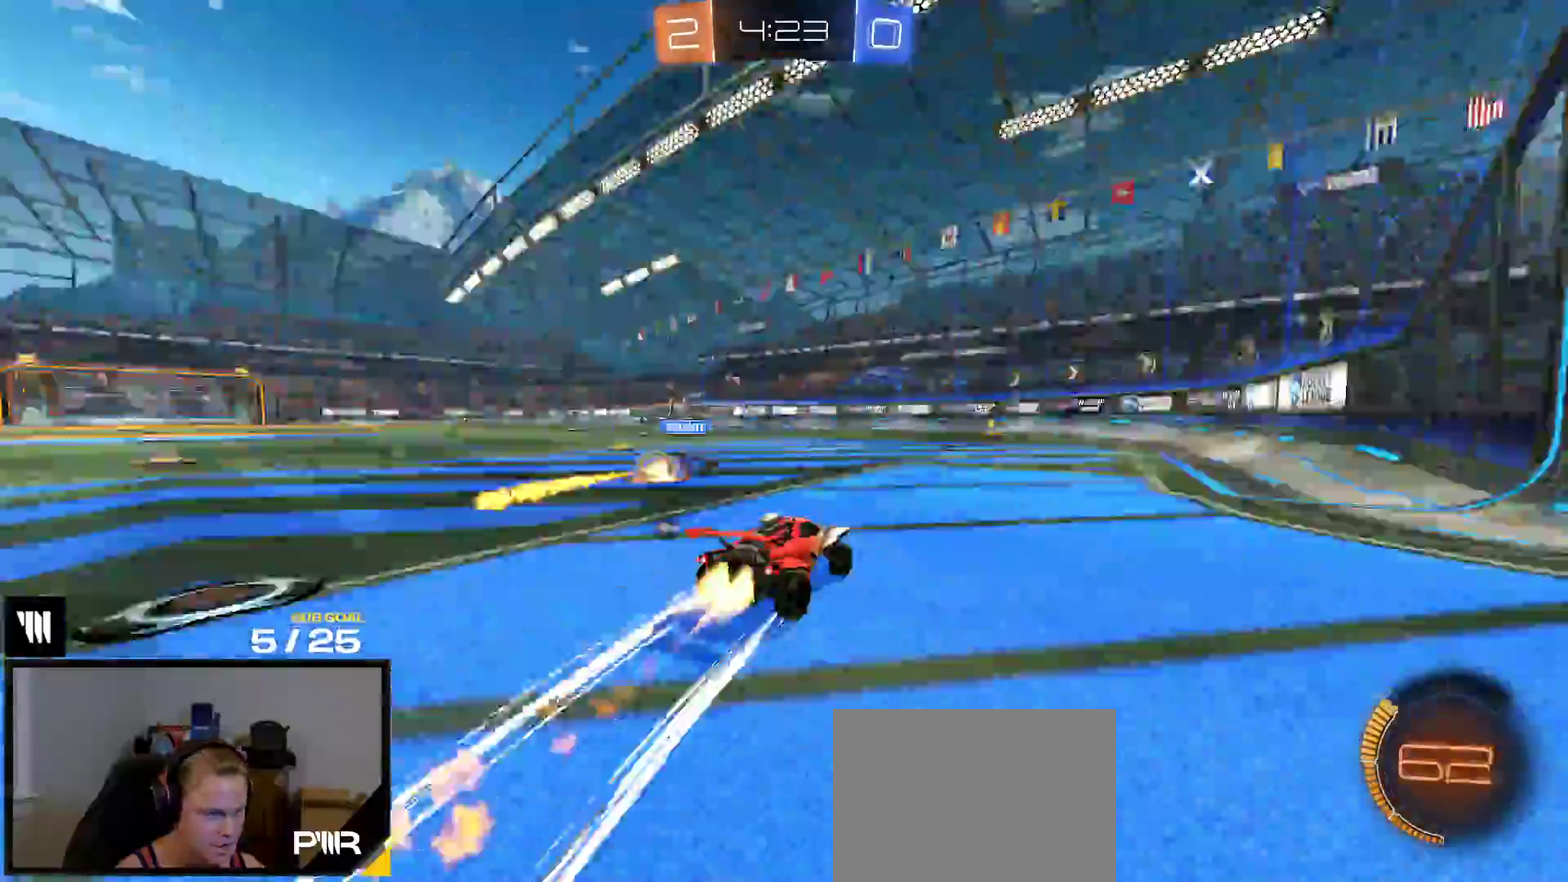
Gameplay with a controller (Xbox layout); each line is a JSON object with the inputs held at the frame after it. "events" lists button and stick changes between this image and that frame as [ms after this image, input, new state], when the widget could be followed in between. This overlay highlights the sticks when they move; stick clicks (L3 R3) are not distinguishable. Not read: L3 left_stick.
{"buttons": ["R1", "R2"], "right_stick": "center", "events": [[67, "R1", "up"], [267, "Y", "down"], [367, "Y", "up"], [450, "R1", "down"]]}
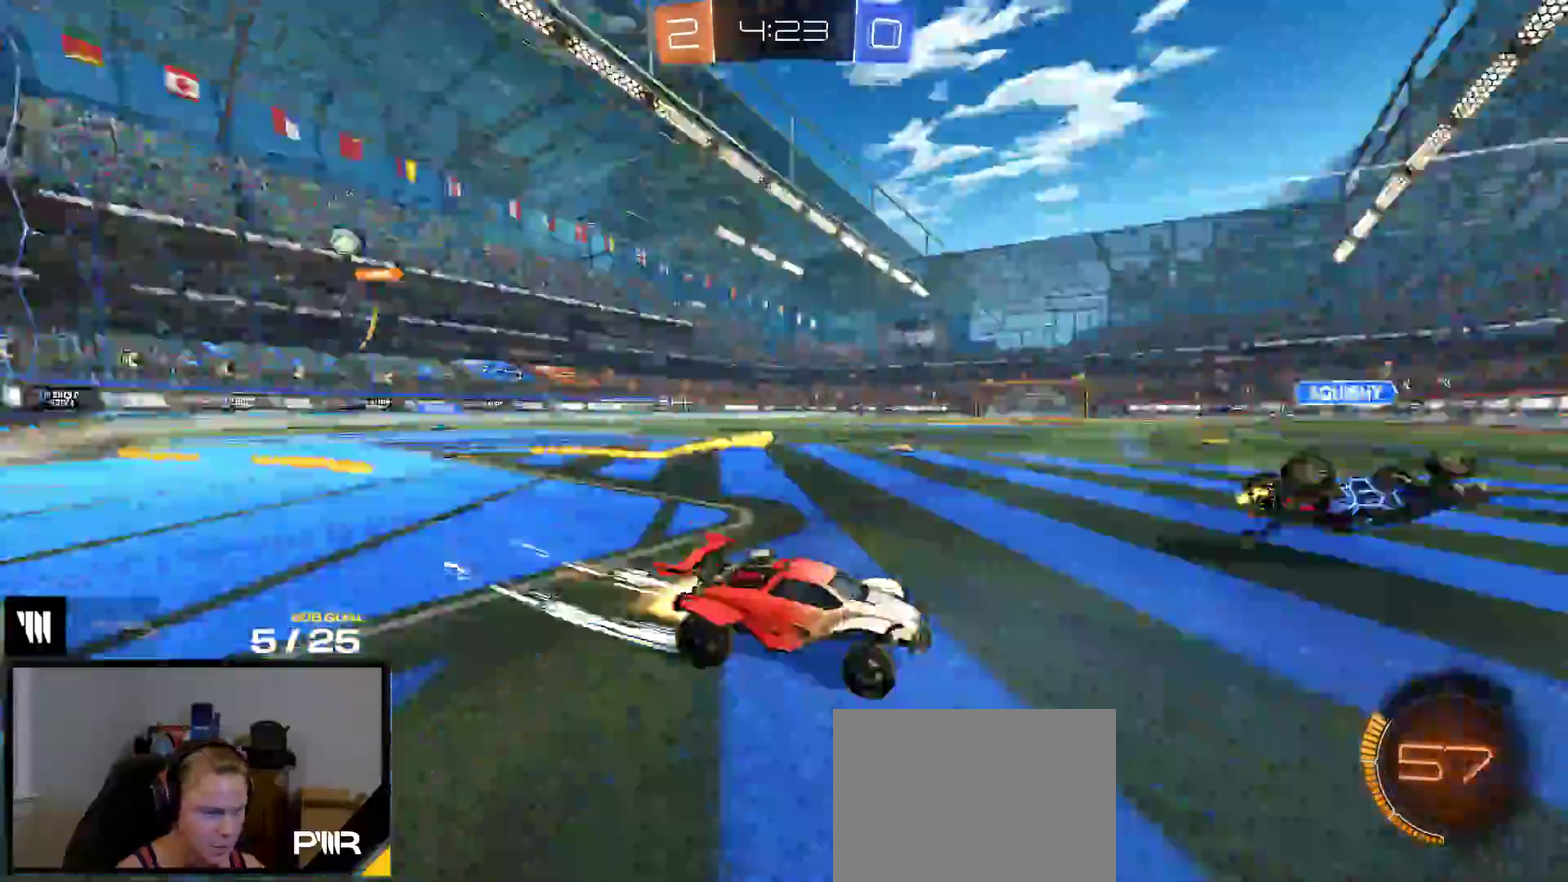
{"buttons": ["Y", "R1", "R2"], "right_stick": "center", "events": [[67, "R1", "up"], [133, "Y", "down"], [267, "R2", "up"], [267, "Y", "up"], [333, "R2", "down"], [450, "R1", "down"], [450, "Y", "down"]]}
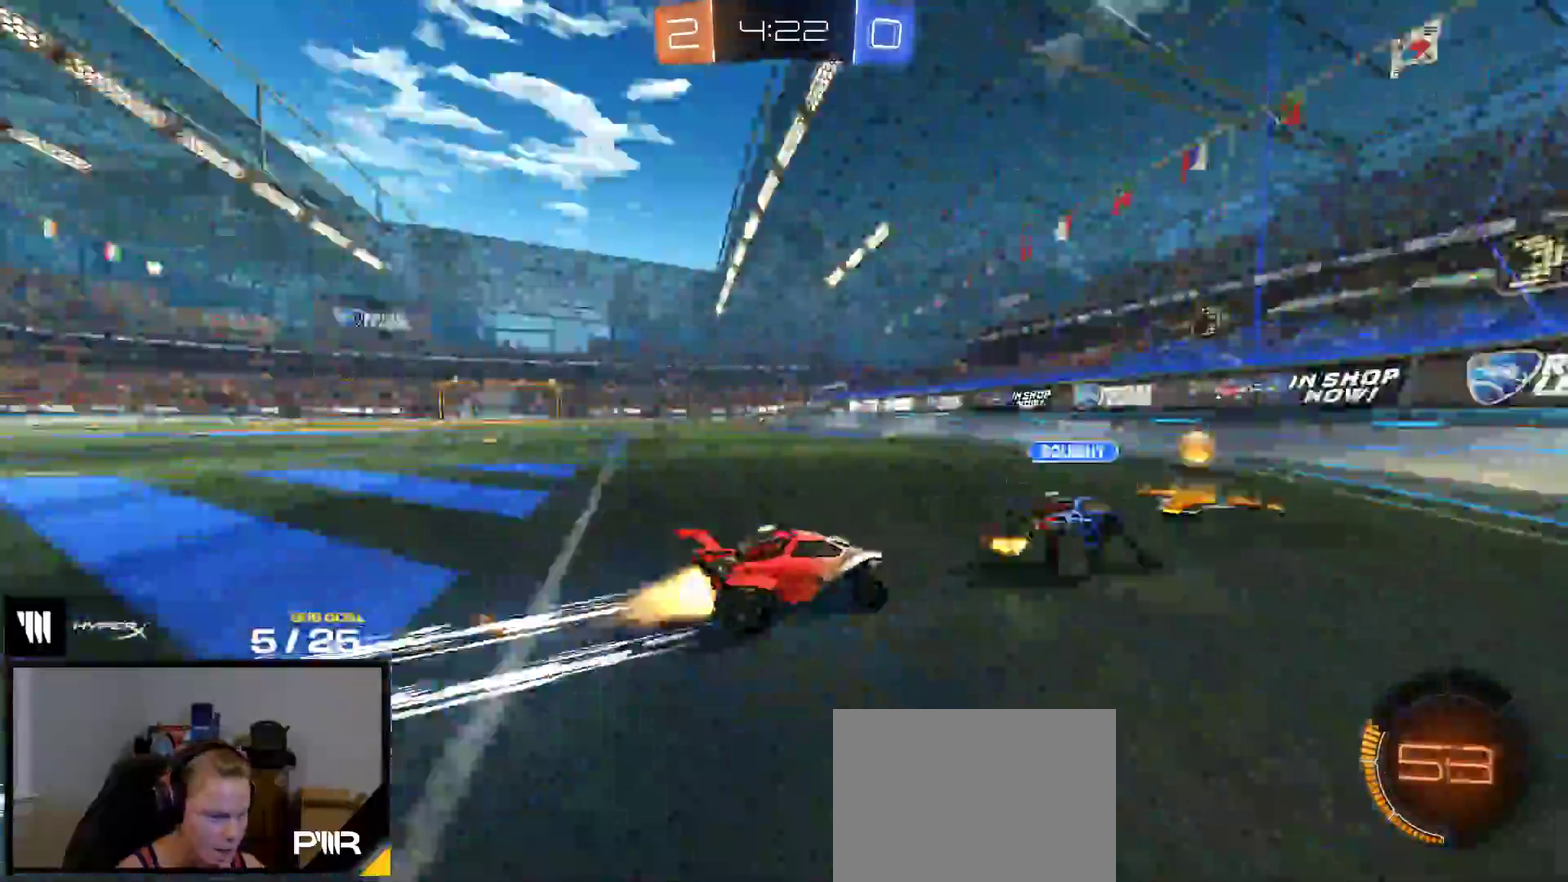
{"buttons": ["R2"], "right_stick": "center", "events": [[33, "Y", "up"], [133, "R1", "up"], [200, "R1", "down"], [200, "Y", "down"], [300, "Y", "up"], [400, "Y", "down"], [483, "Y", "up"], [500, "R1", "up"]]}
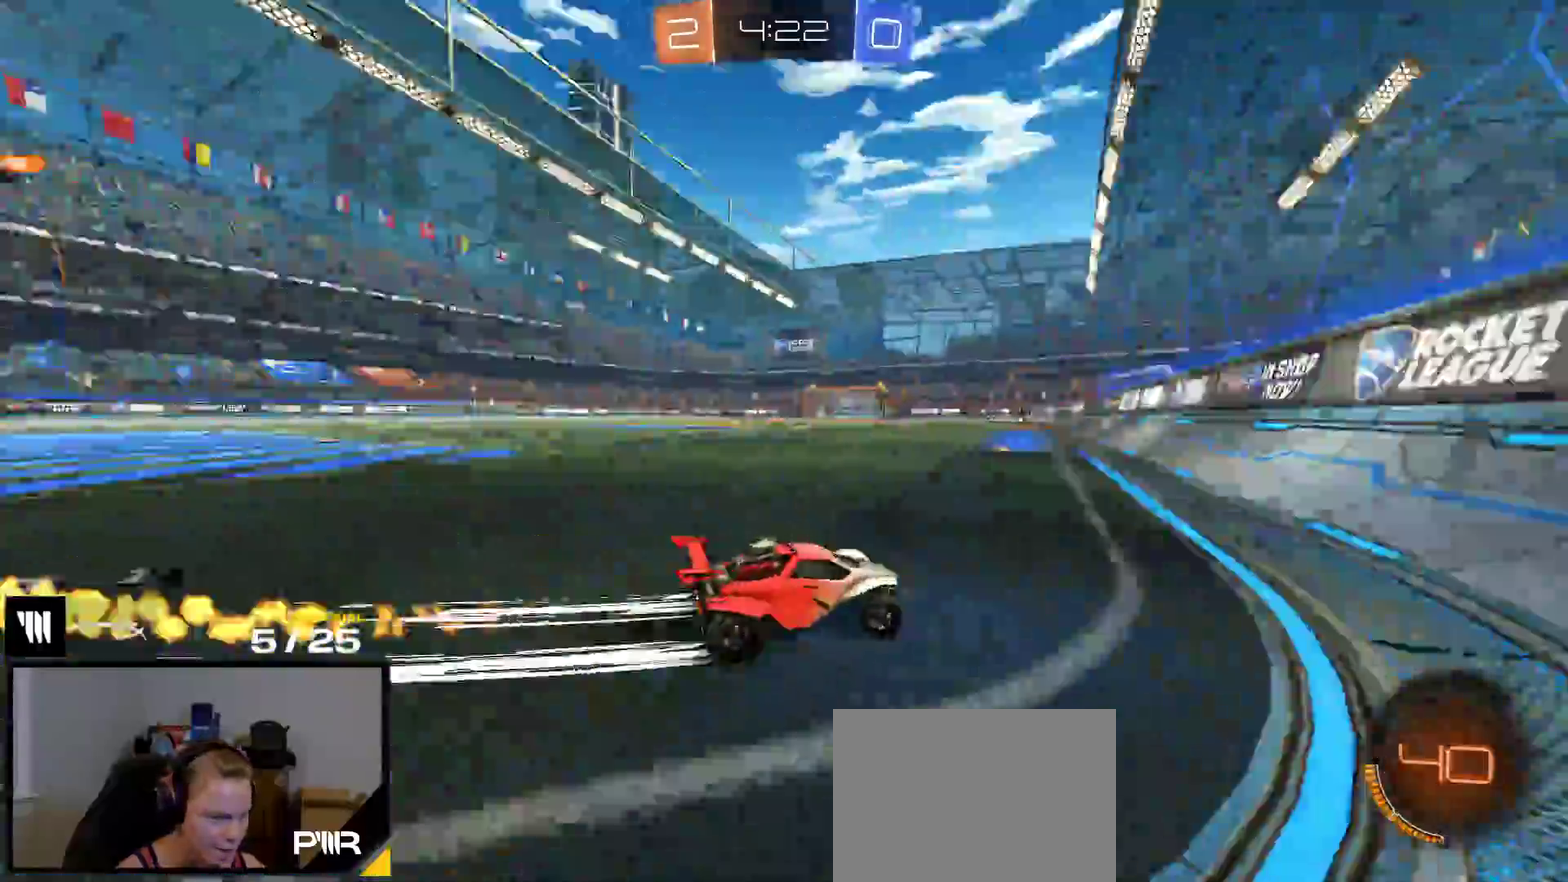
{"buttons": ["R2"], "right_stick": "center", "events": []}
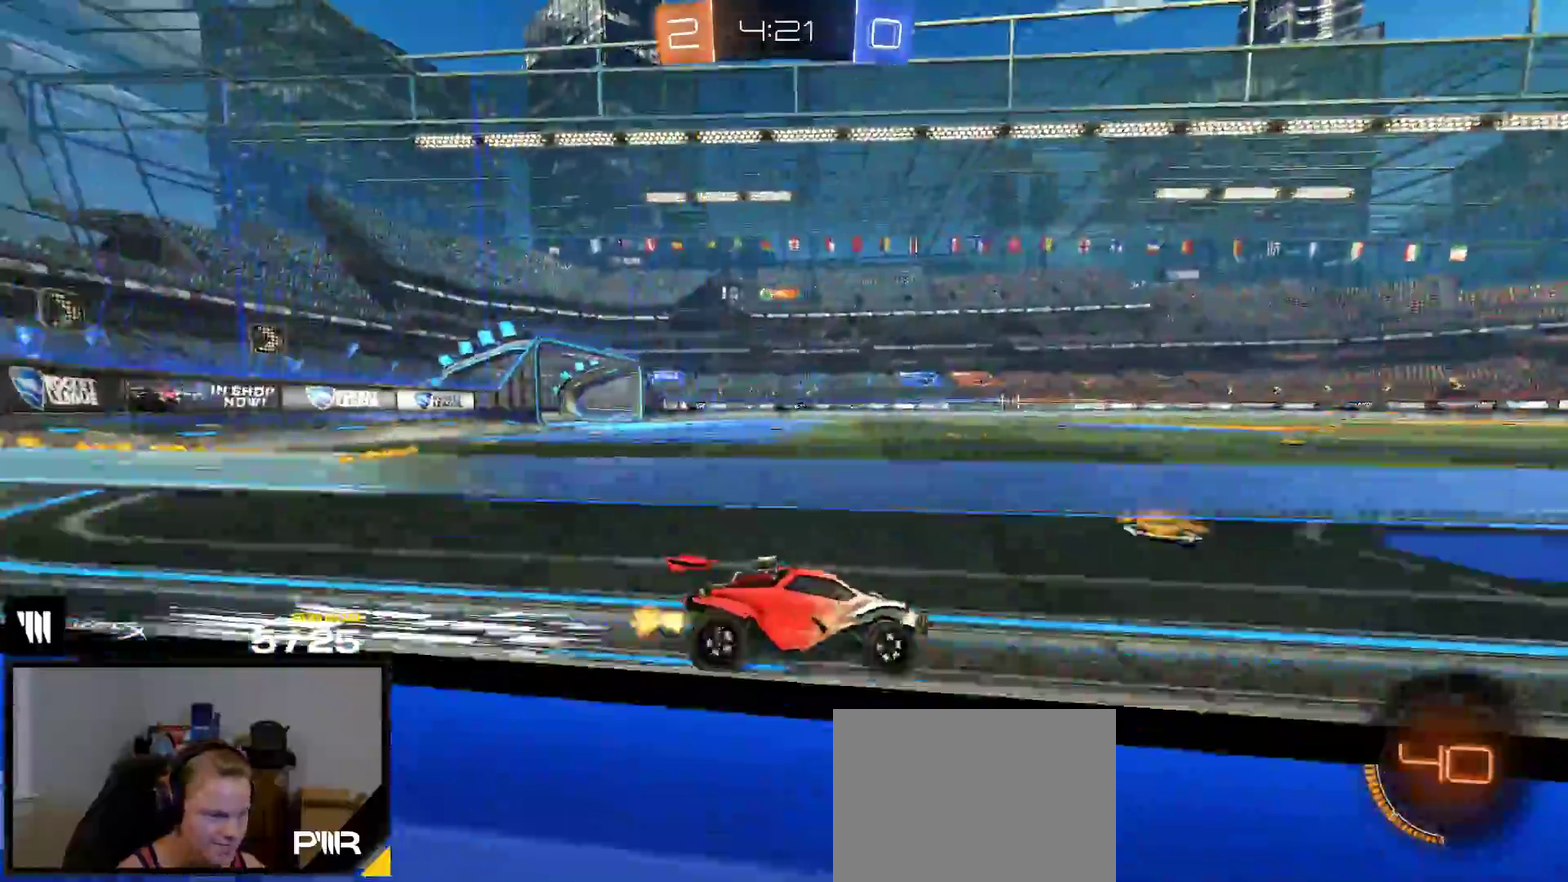
{"buttons": [], "right_stick": "center", "events": [[67, "A", "down"], [133, "A", "up"], [167, "R2", "up"], [183, "A", "down"], [317, "A", "up"]]}
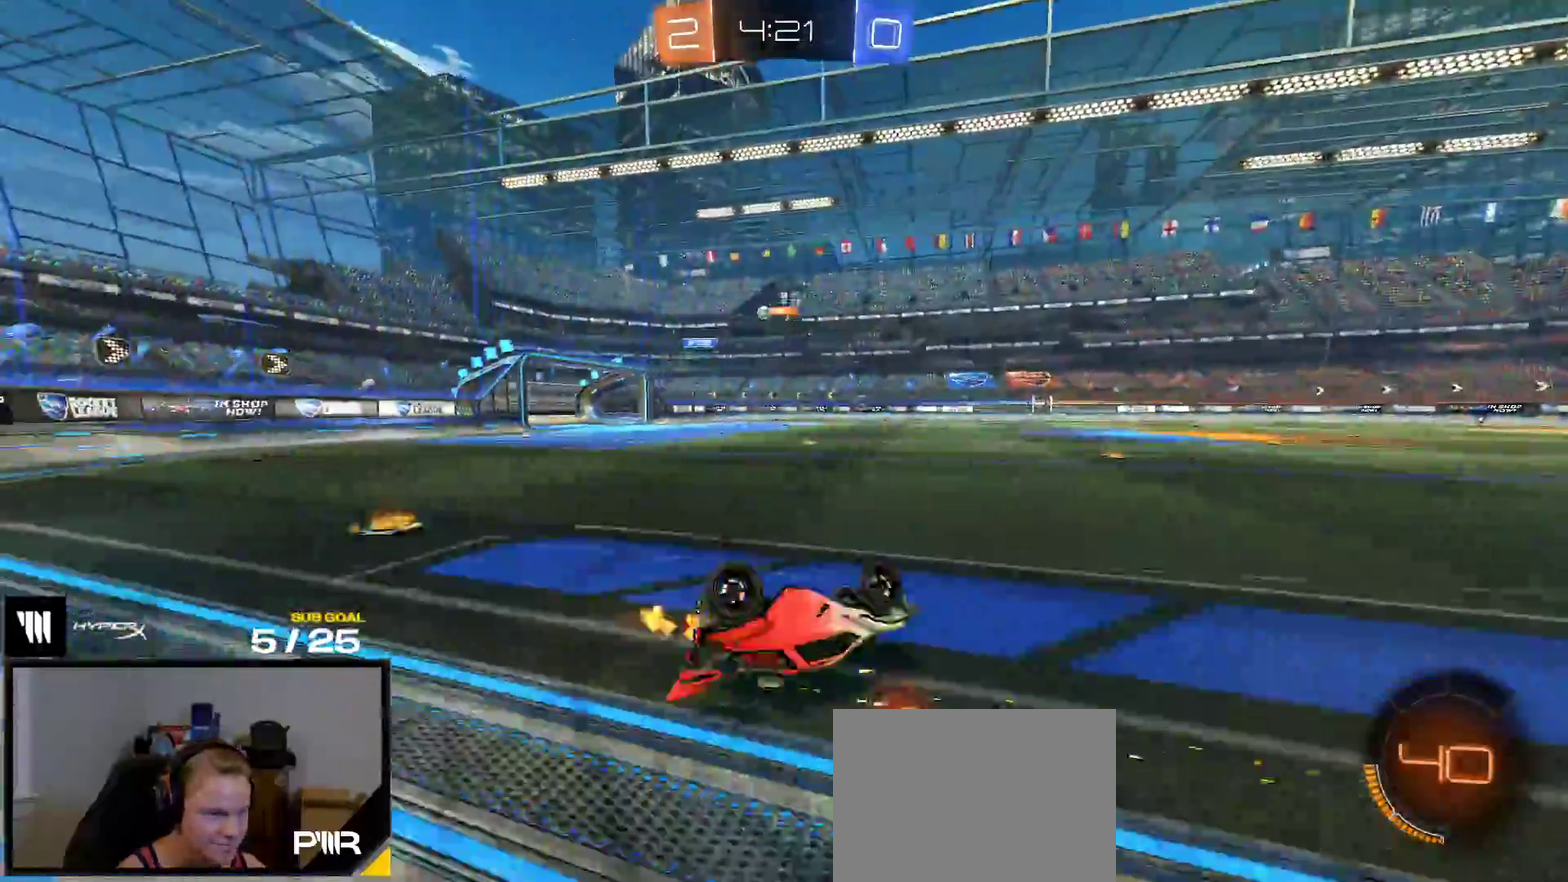
{"buttons": [], "right_stick": "center", "events": [[83, "R1", "down"], [183, "R1", "up"], [350, "X", "down"], [500, "X", "up"]]}
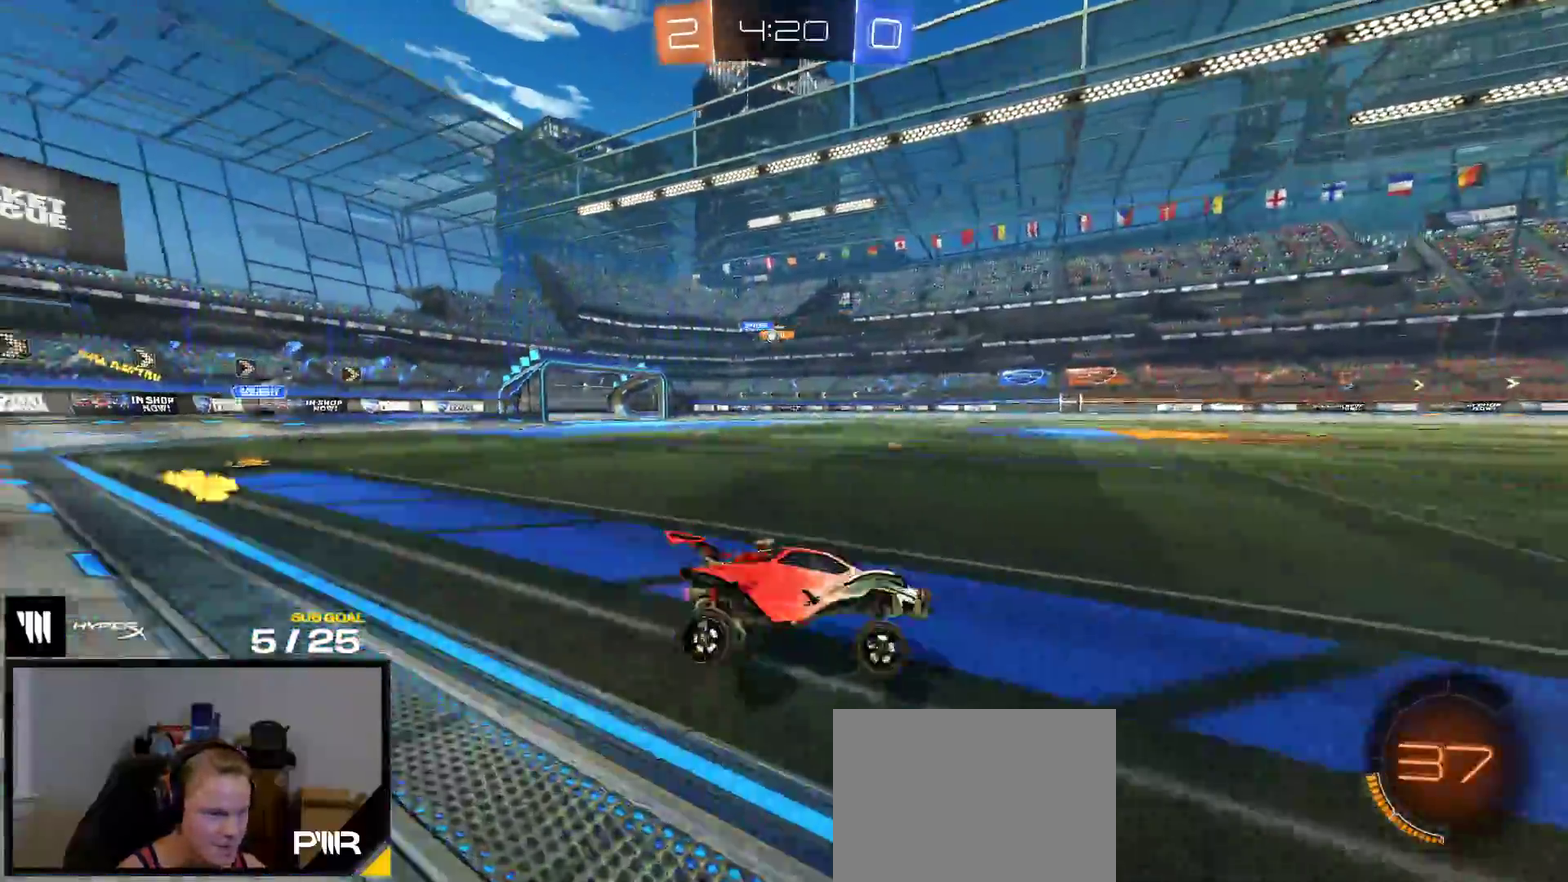
{"buttons": ["L1", "R1"], "right_stick": "center"}
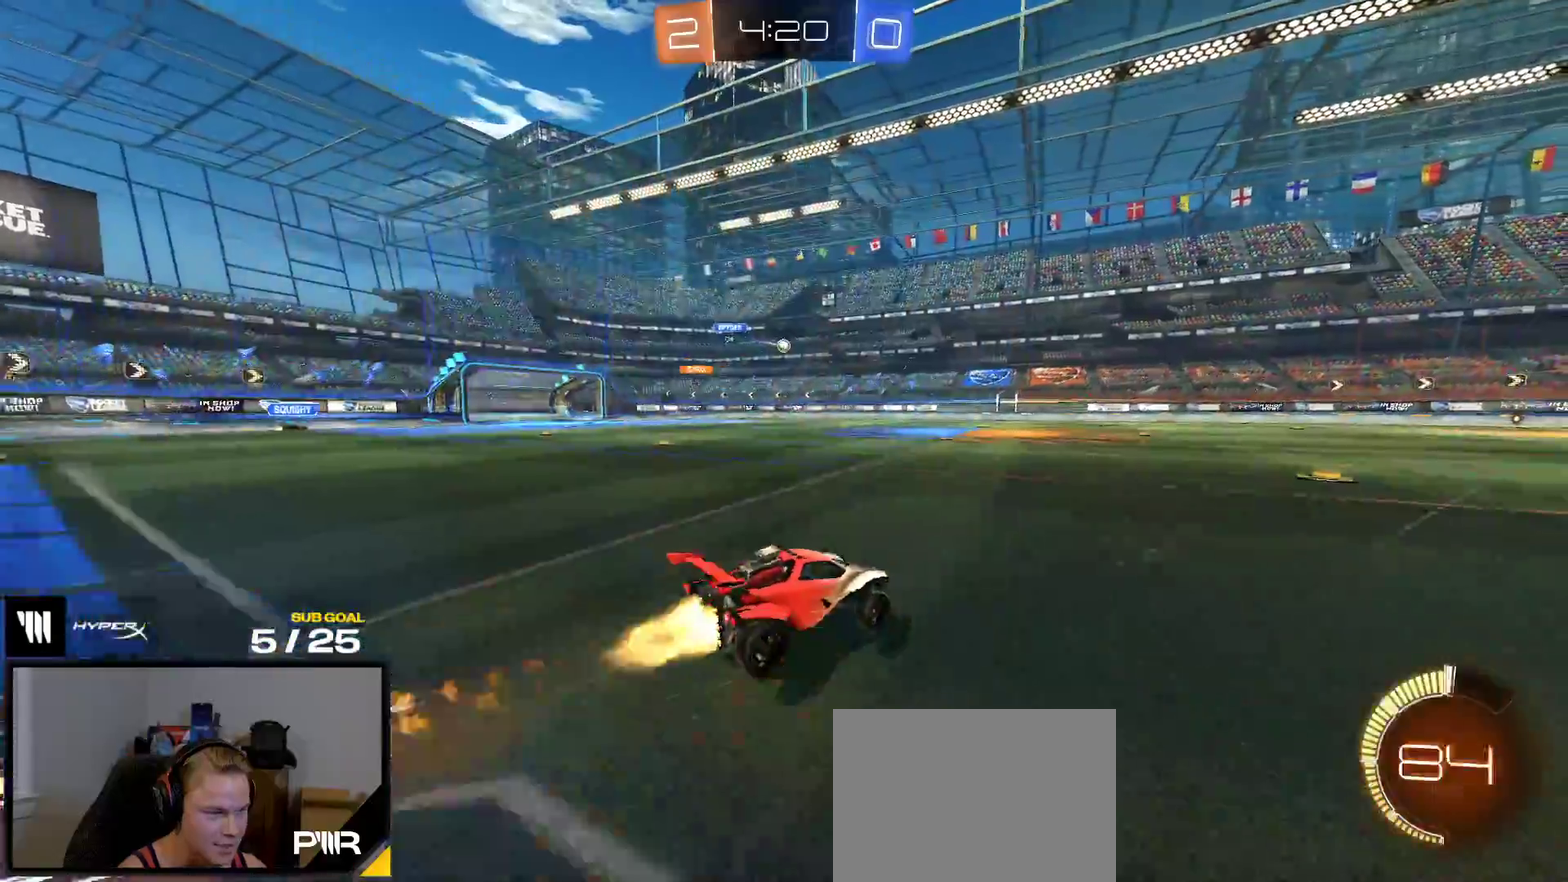
{"buttons": ["L1"], "right_stick": "center", "events": [[17, "A", "down"], [83, "R1", "up"], [117, "A", "up"]]}
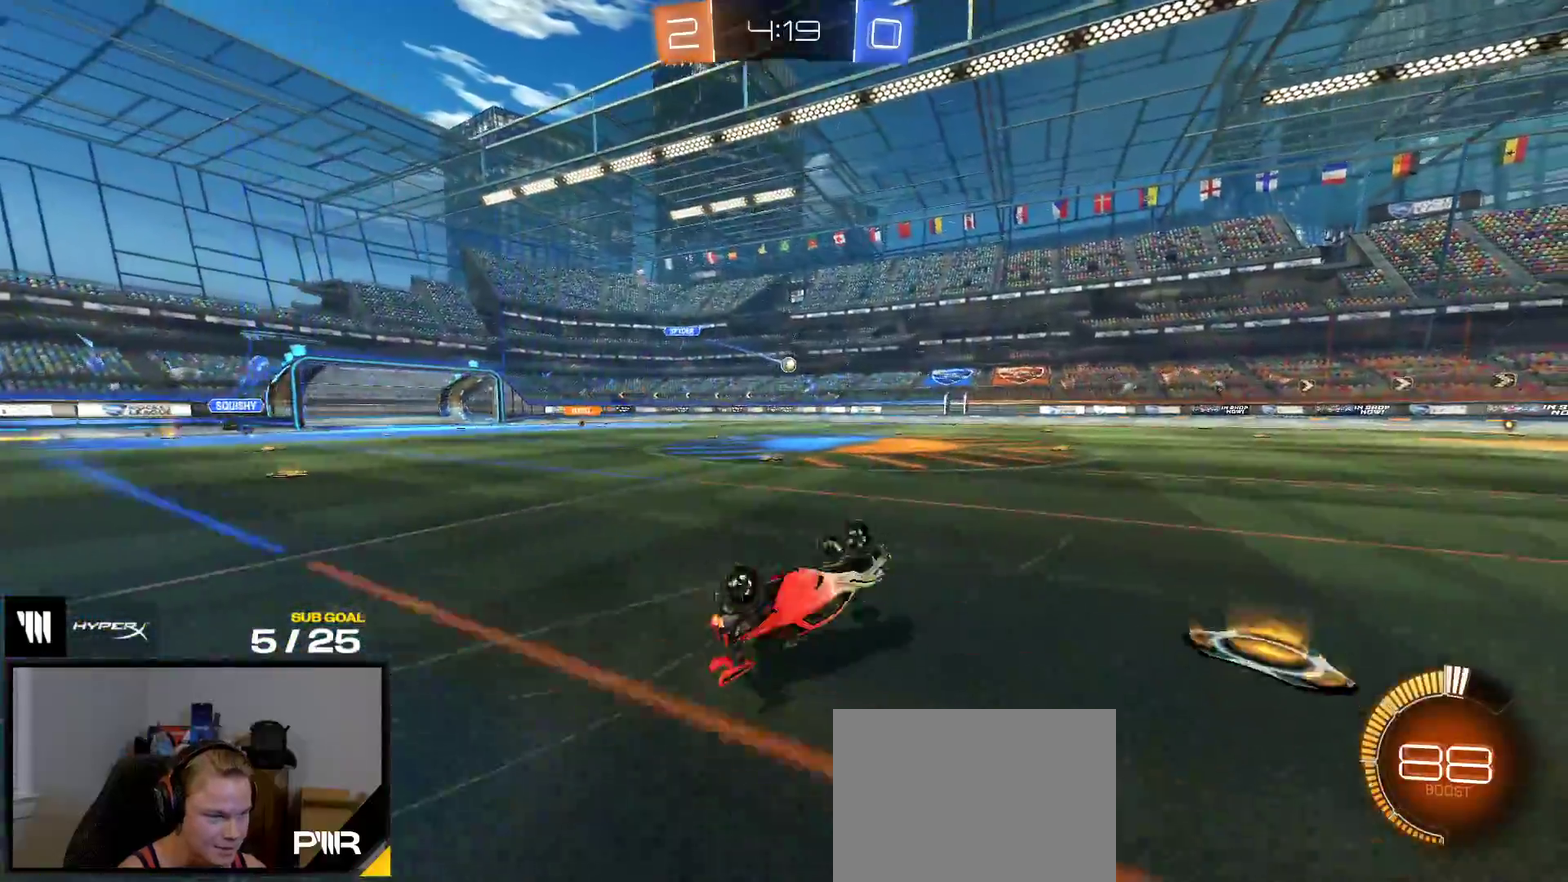
{"buttons": ["R2"], "right_stick": "center", "events": [[117, "R2", "down"], [283, "L1", "up"]]}
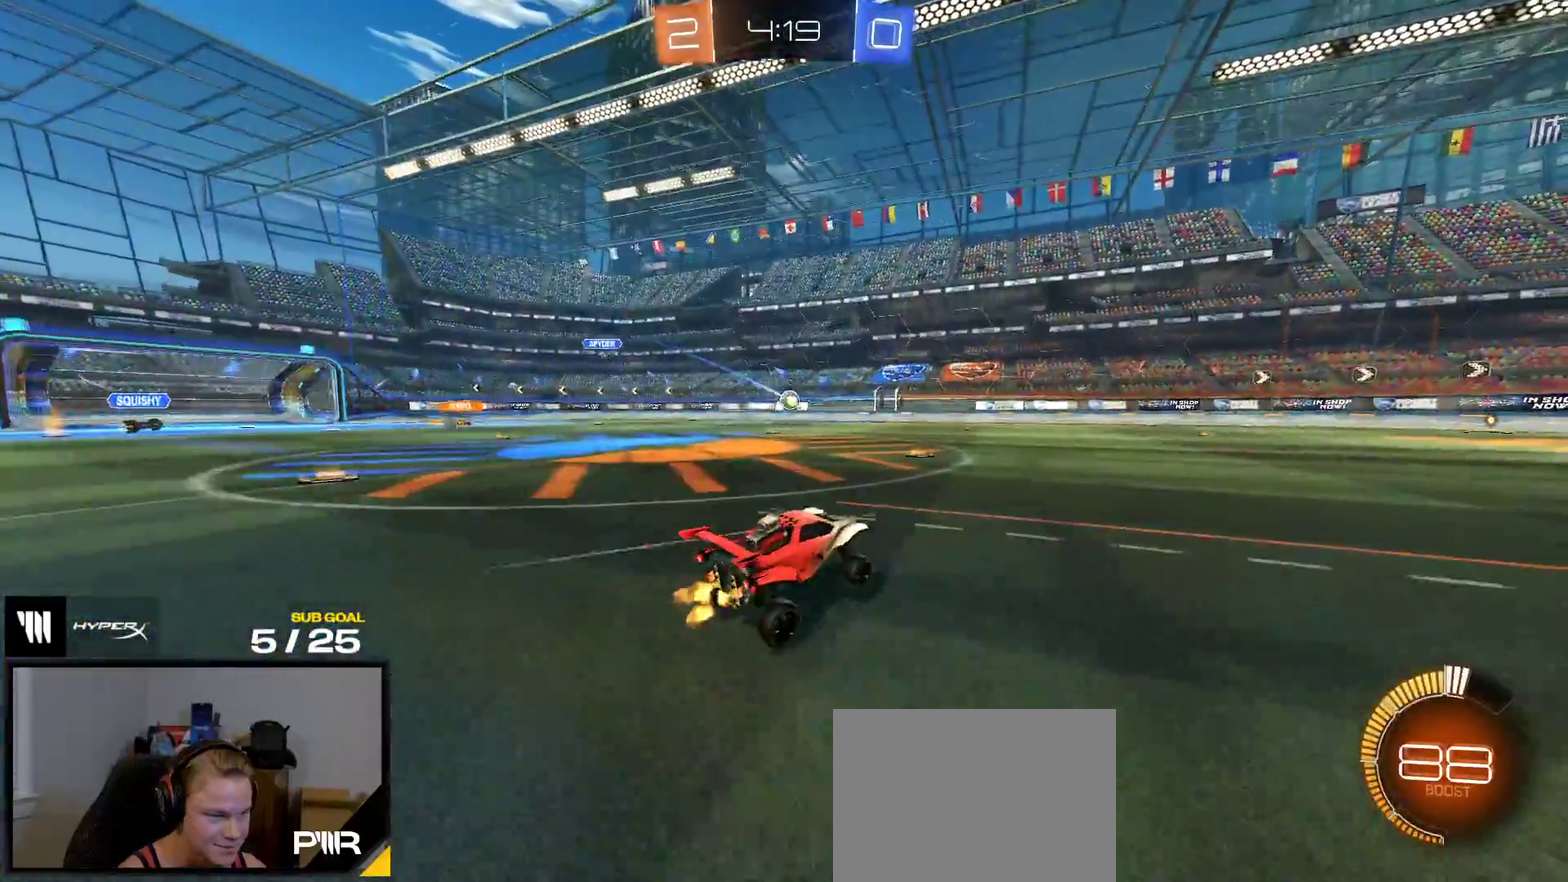
{"buttons": ["Y", "R2"], "right_stick": "center", "events": [[183, "A", "down"], [250, "A", "up"], [250, "R2", "up"], [300, "A", "down"], [317, "R2", "down"], [417, "A", "up"], [500, "Y", "down"]]}
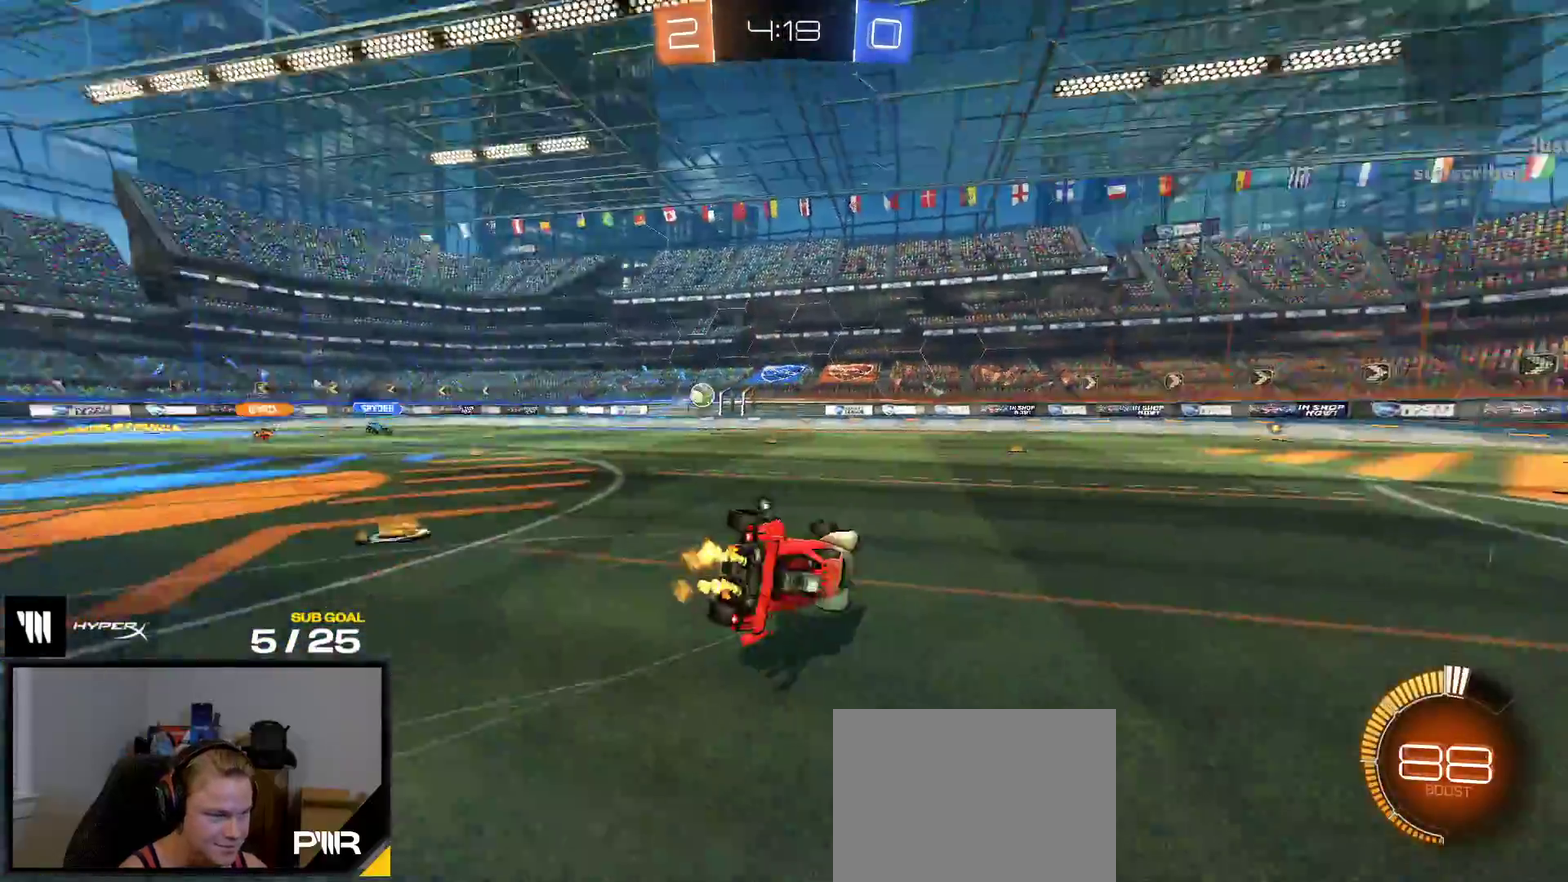
{"buttons": ["R2"], "right_stick": "center", "events": [[100, "Y", "up"], [217, "Y", "down"], [333, "Y", "up"]]}
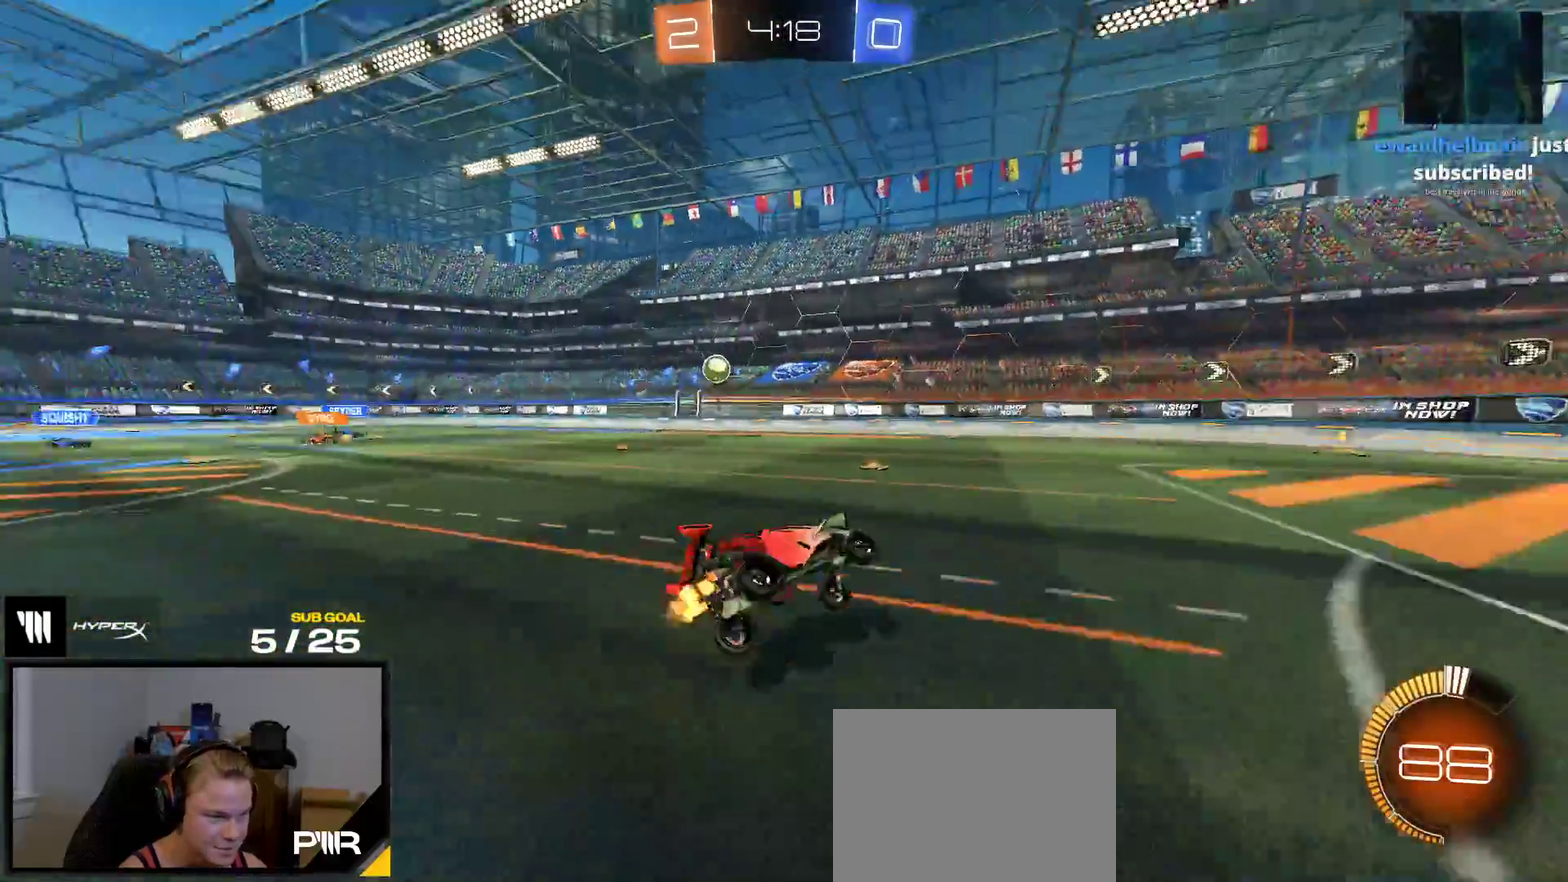
{"buttons": ["Y", "R2"], "right_stick": "center", "events": [[317, "Y", "down"], [400, "Y", "up"], [500, "Y", "down"]]}
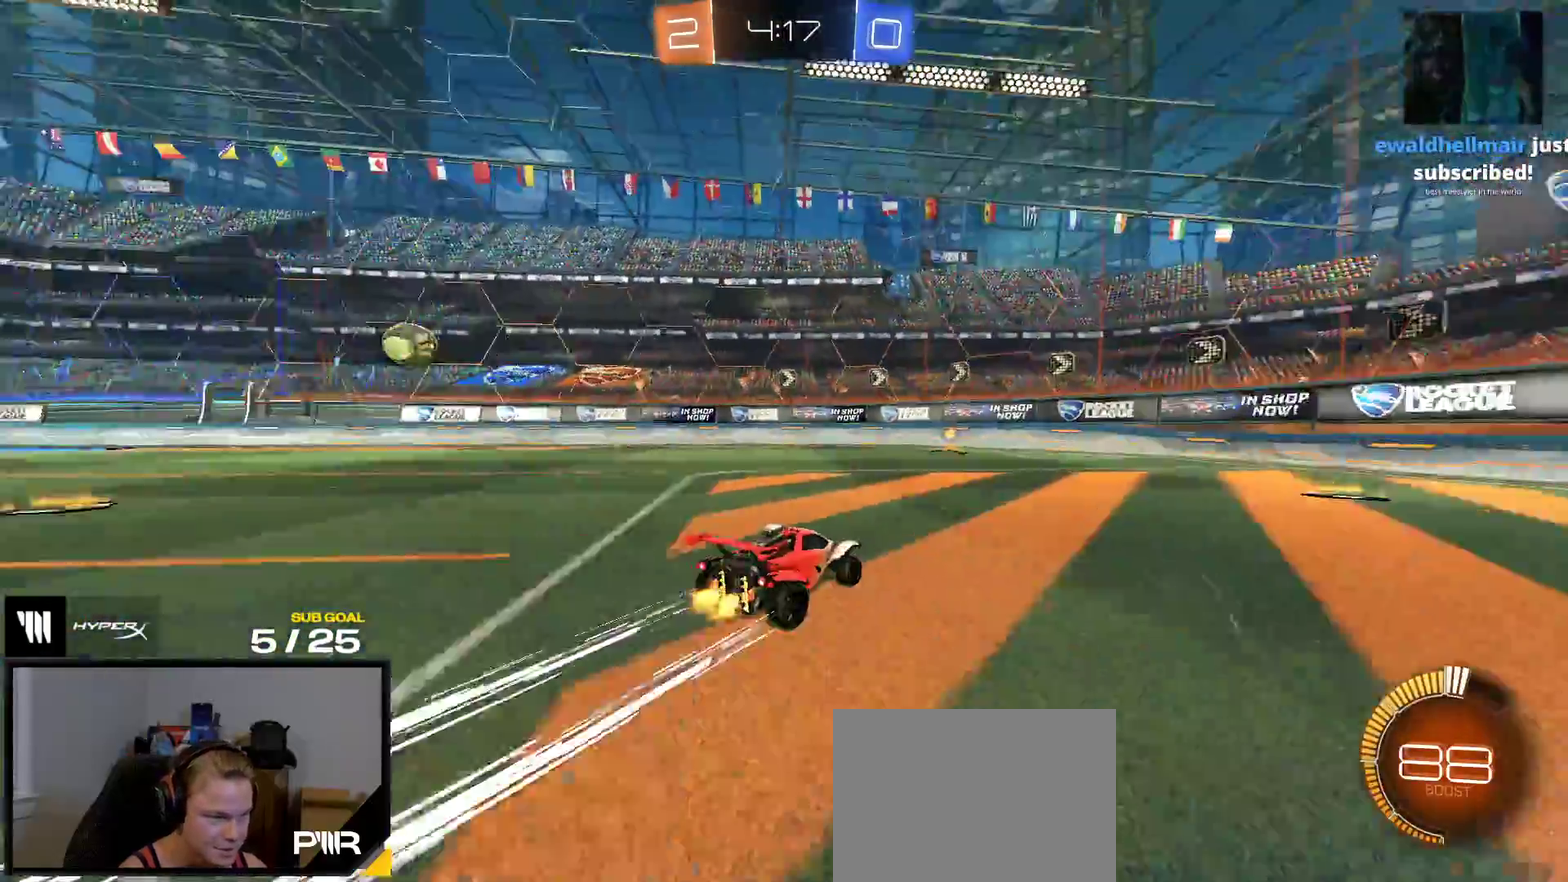
{"buttons": ["R2"], "right_stick": "center", "events": [[83, "Y", "up"]]}
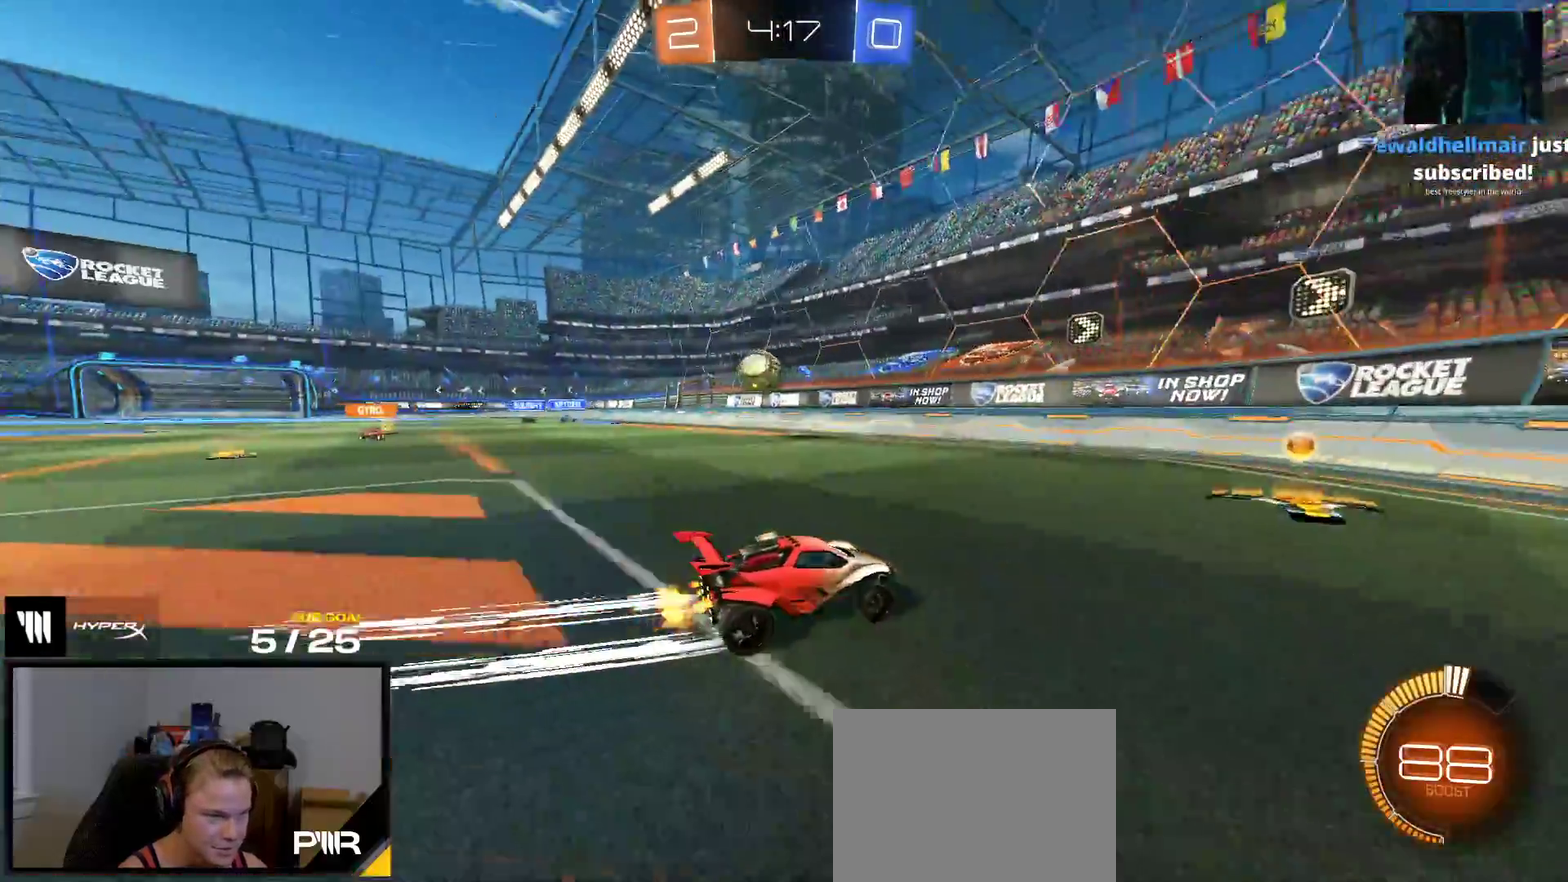
{"buttons": ["A", "L1", "R1"], "right_stick": "center", "events": [[150, "X", "down"], [233, "X", "up"], [417, "A", "down"], [433, "R1", "down"], [467, "R2", "up"], [500, "L1", "down"]]}
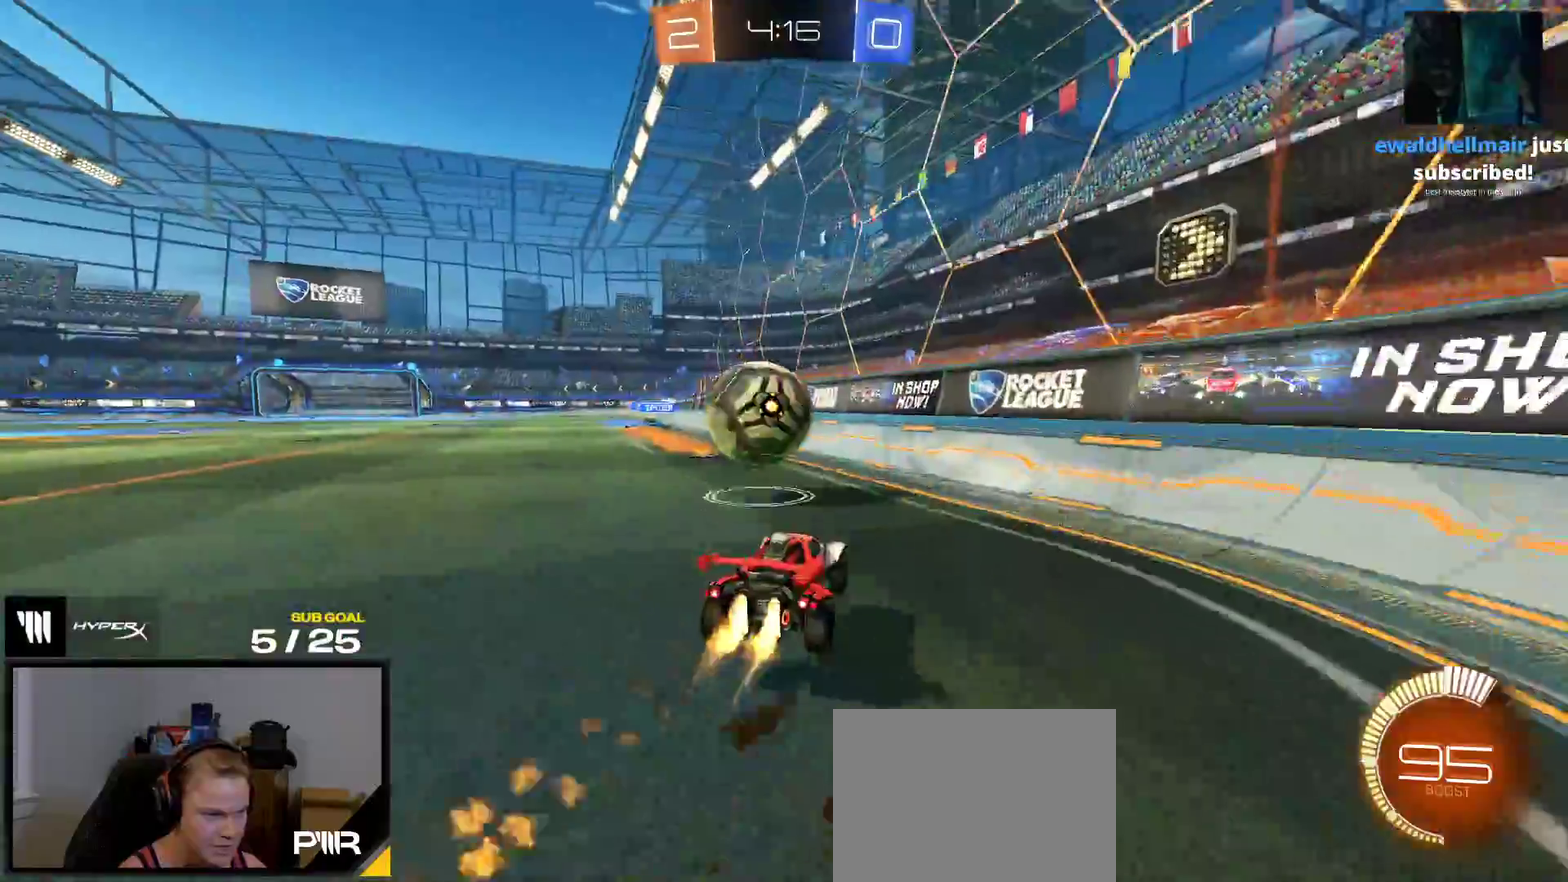
{"buttons": ["A"], "right_stick": "center", "events": [[117, "A", "up"], [350, "L1", "up"], [417, "A", "down"], [417, "R1", "up"]]}
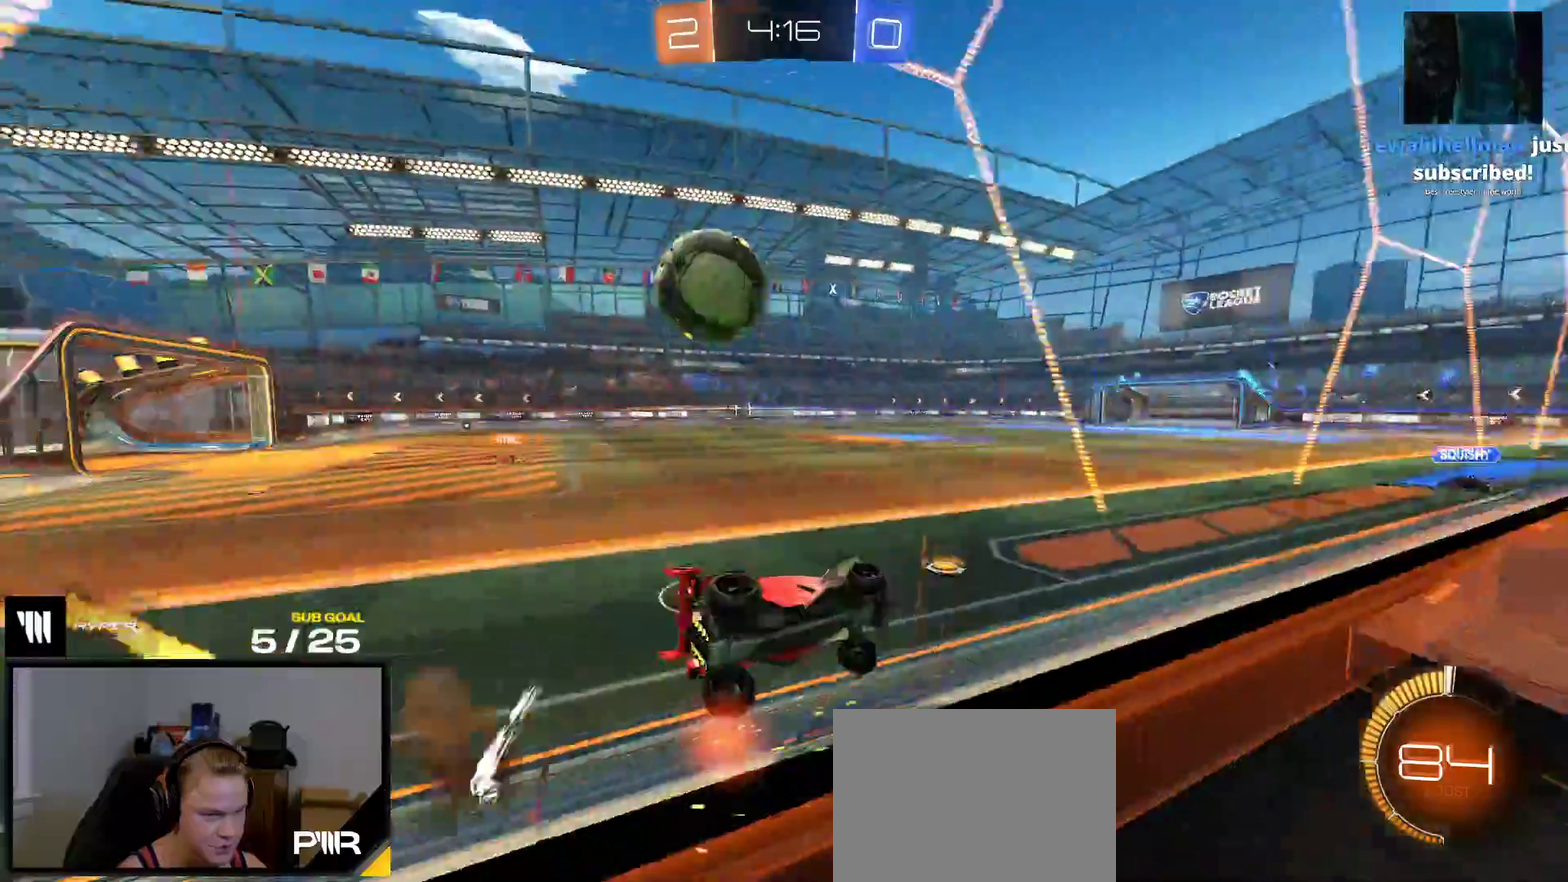
{"buttons": ["A", "R2"], "right_stick": "center", "events": [[17, "A", "up"], [17, "R2", "down"], [500, "A", "down"]]}
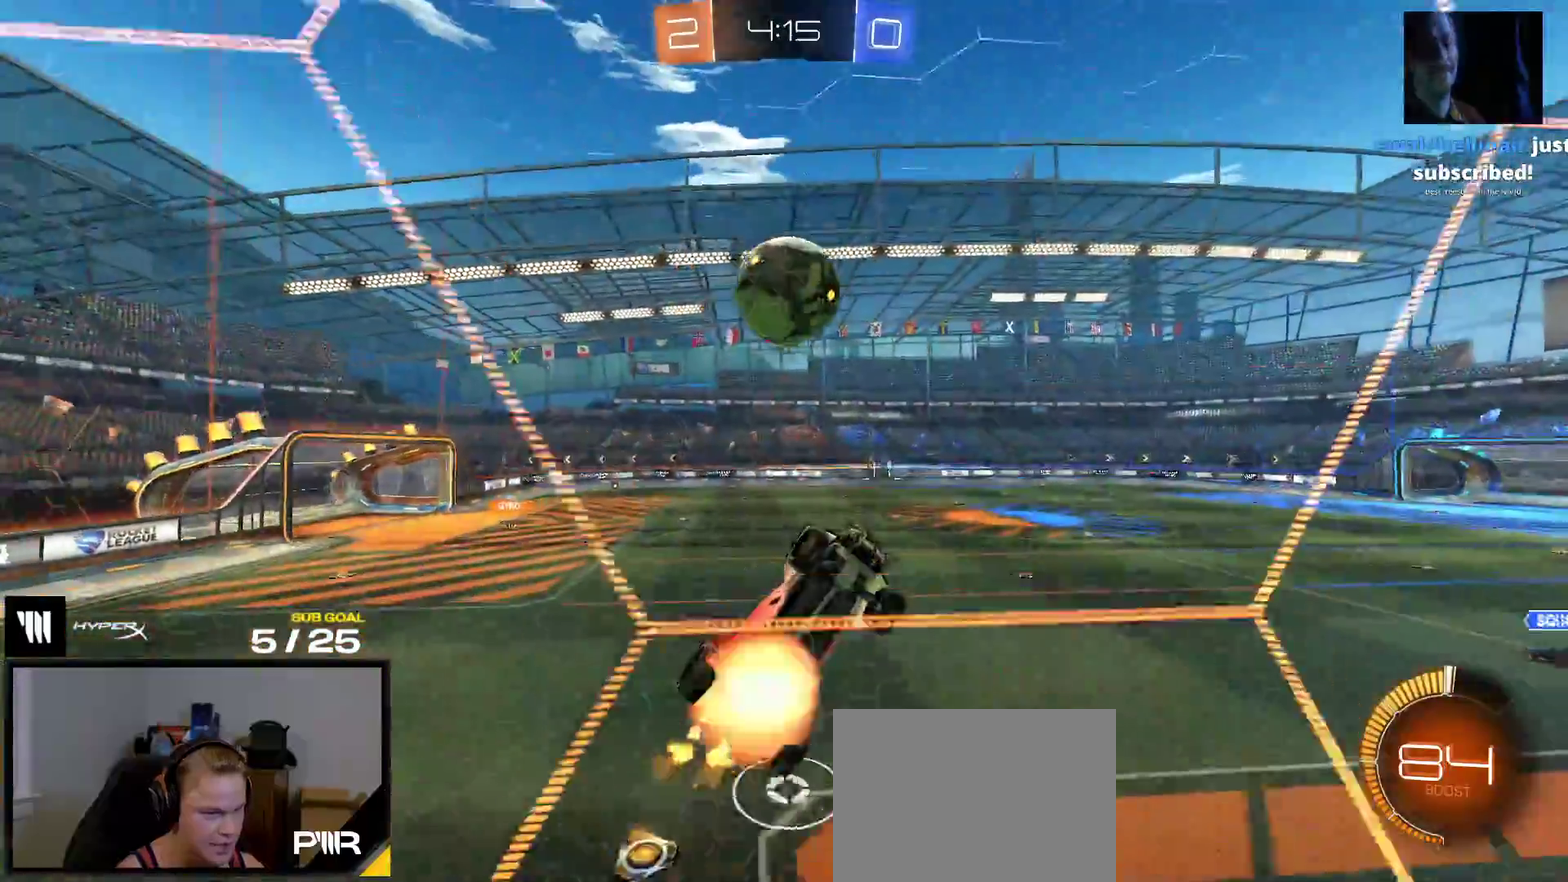
{"buttons": ["R1"], "right_stick": "center", "events": [[83, "R2", "up"], [200, "A", "up"], [250, "L1", "down"], [283, "R1", "down"], [300, "A", "down"], [400, "A", "up"], [400, "L1", "up"]]}
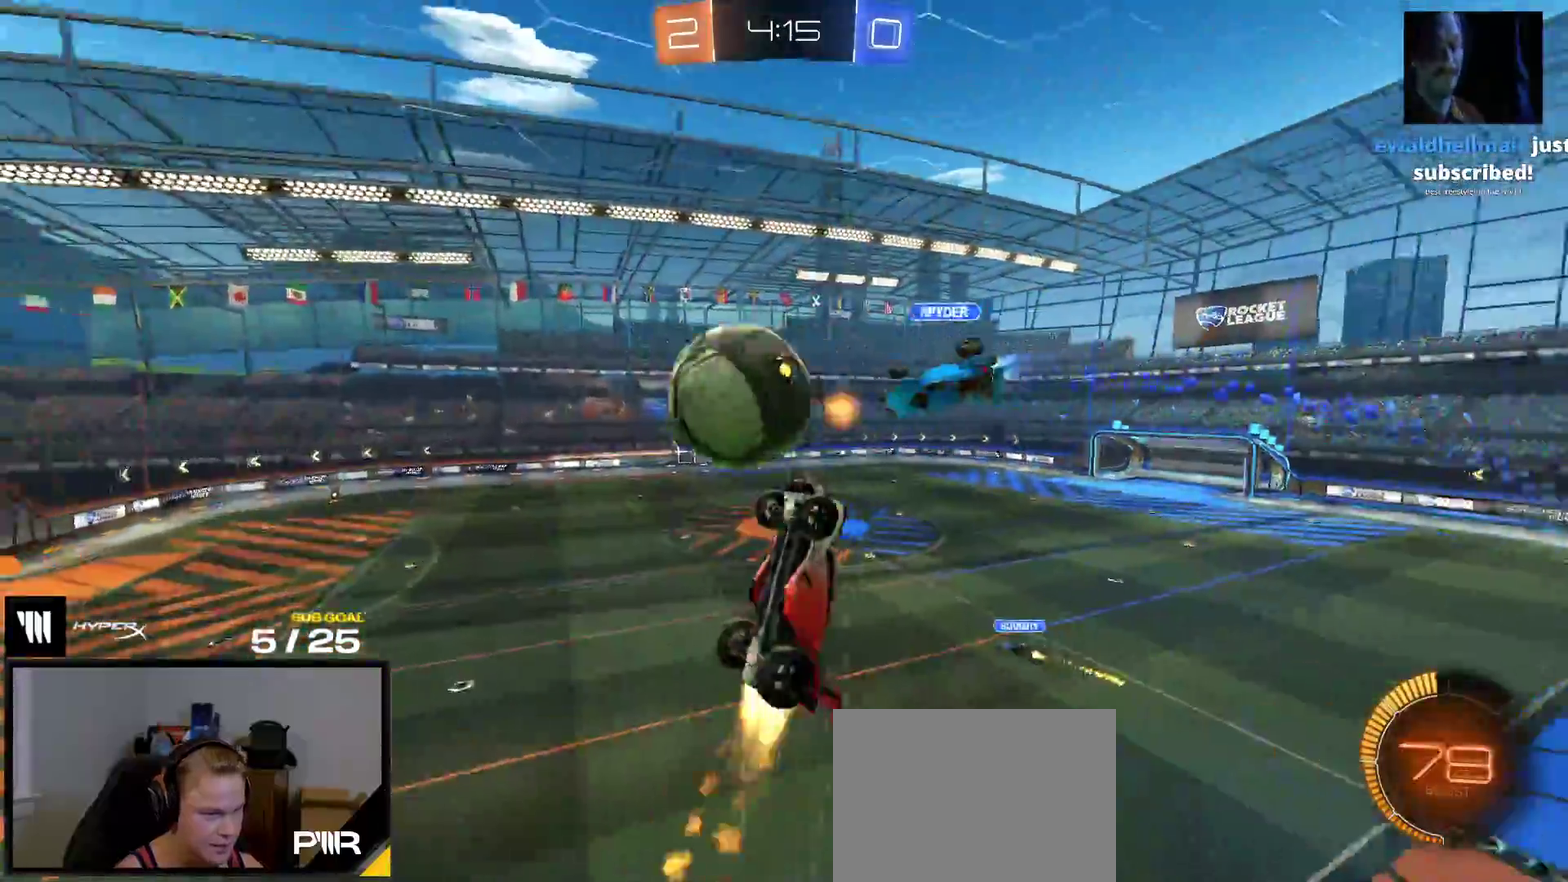
{"buttons": ["R2"], "right_stick": "center", "events": [[17, "R1", "up"], [300, "R2", "down"]]}
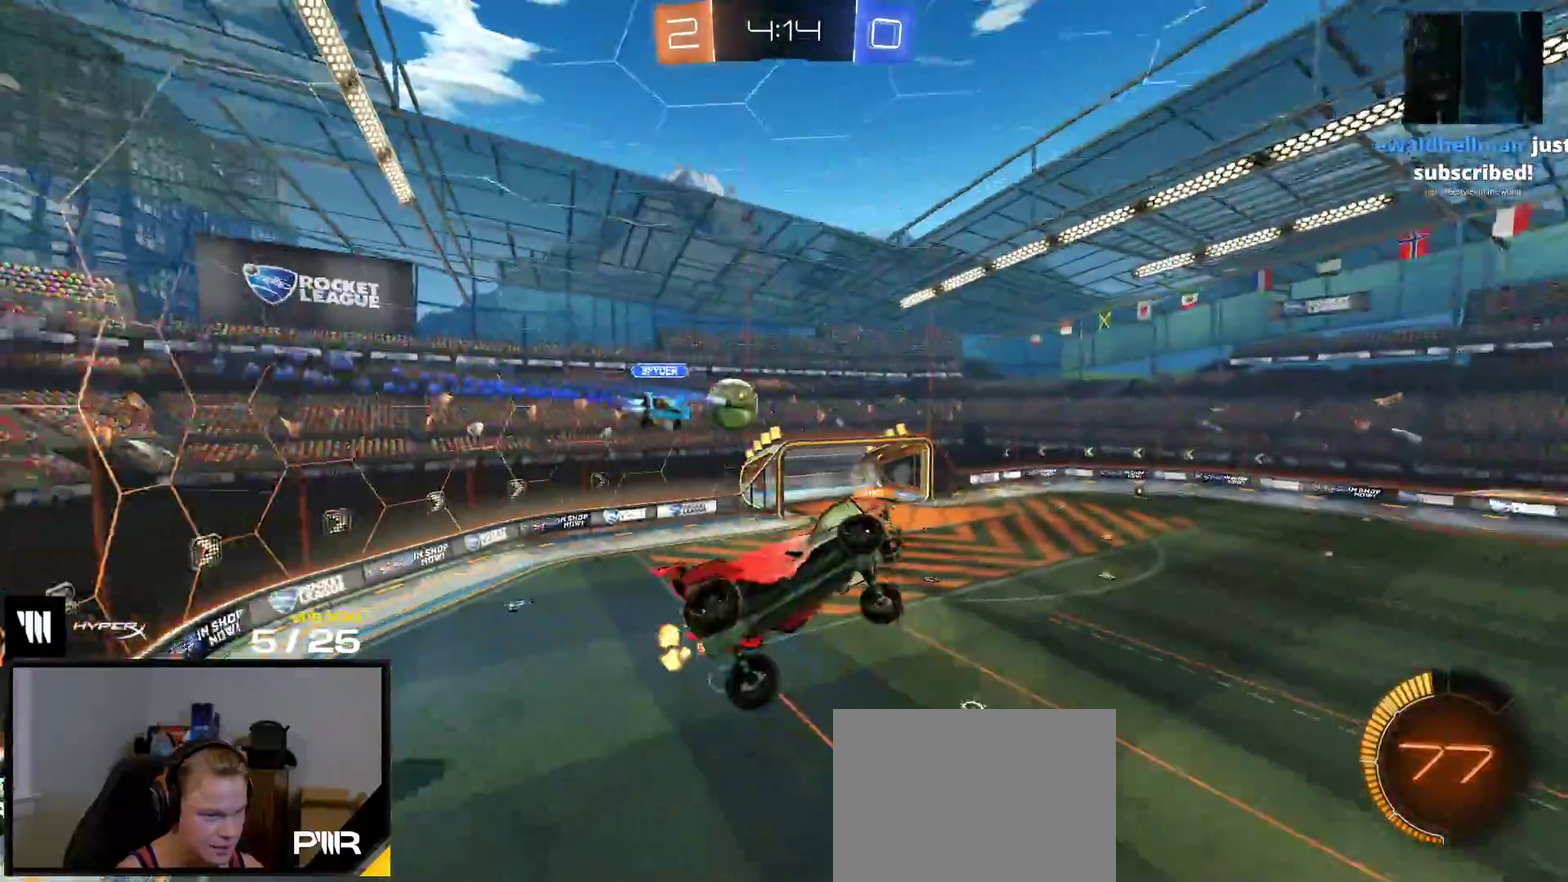
{"buttons": ["R1"], "right_stick": "center"}
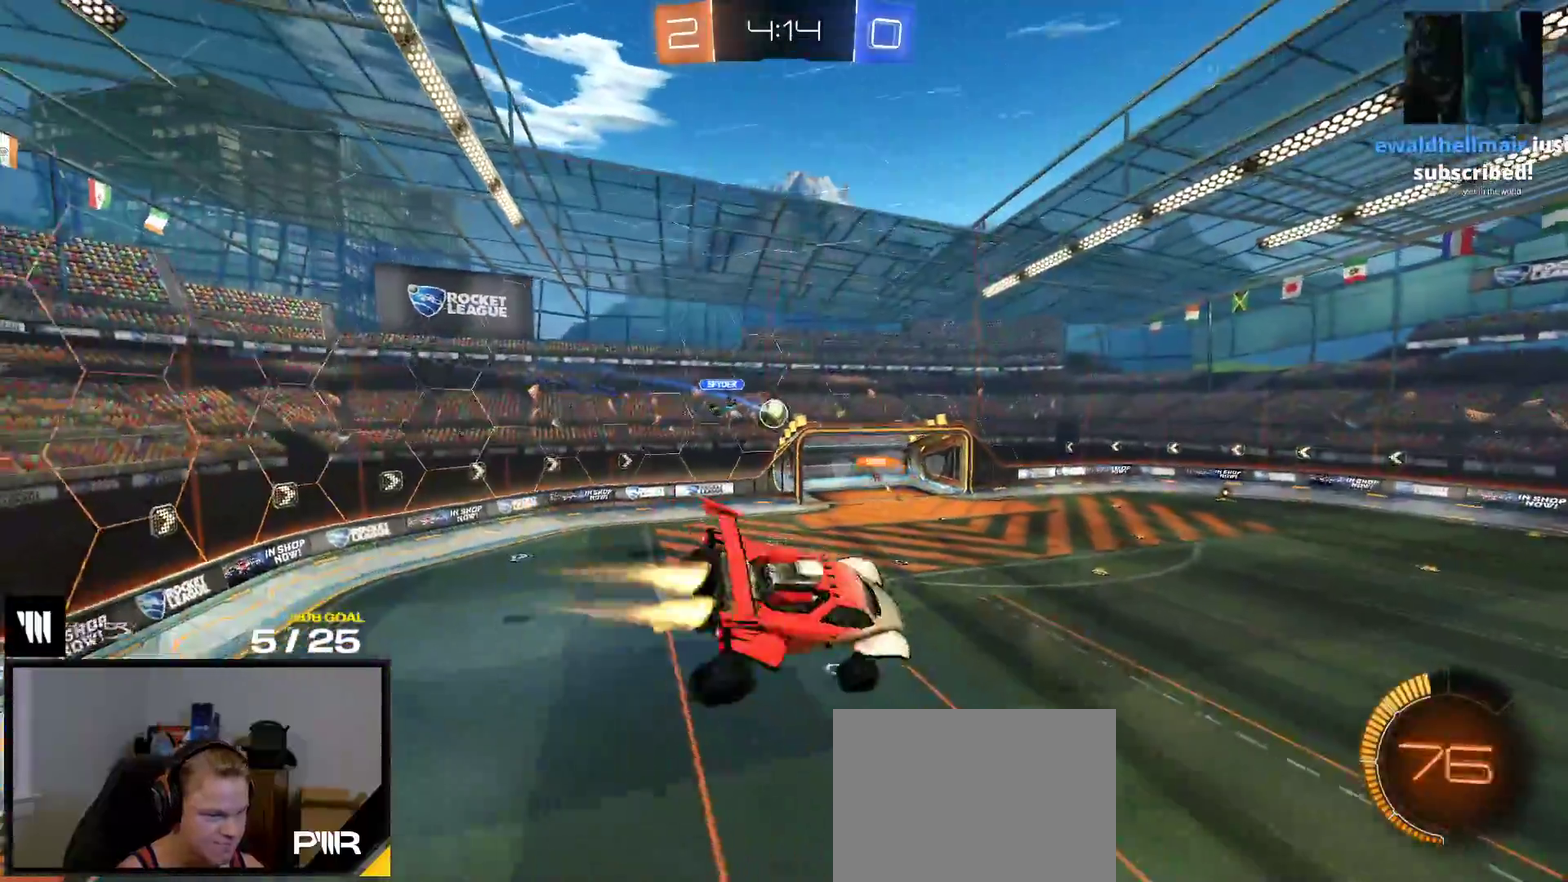
{"buttons": ["L1"], "right_stick": "center", "events": [[233, "L1", "down"], [483, "R1", "up"]]}
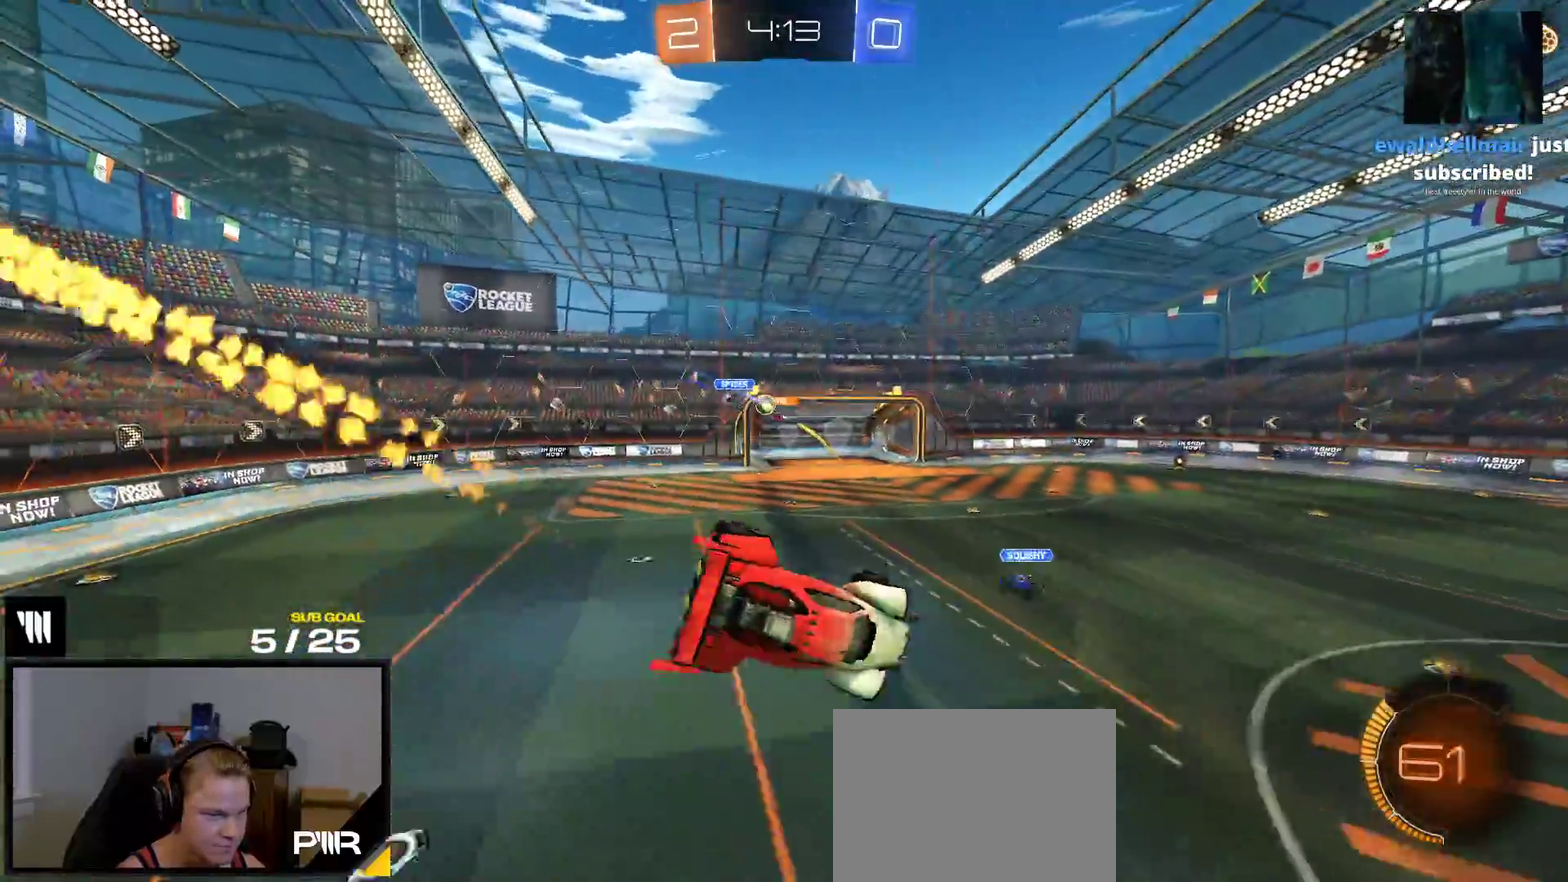
{"buttons": ["R1"], "right_stick": "center", "events": [[33, "R2", "down"], [50, "L1", "up"], [433, "R1", "down"], [433, "R2", "up"]]}
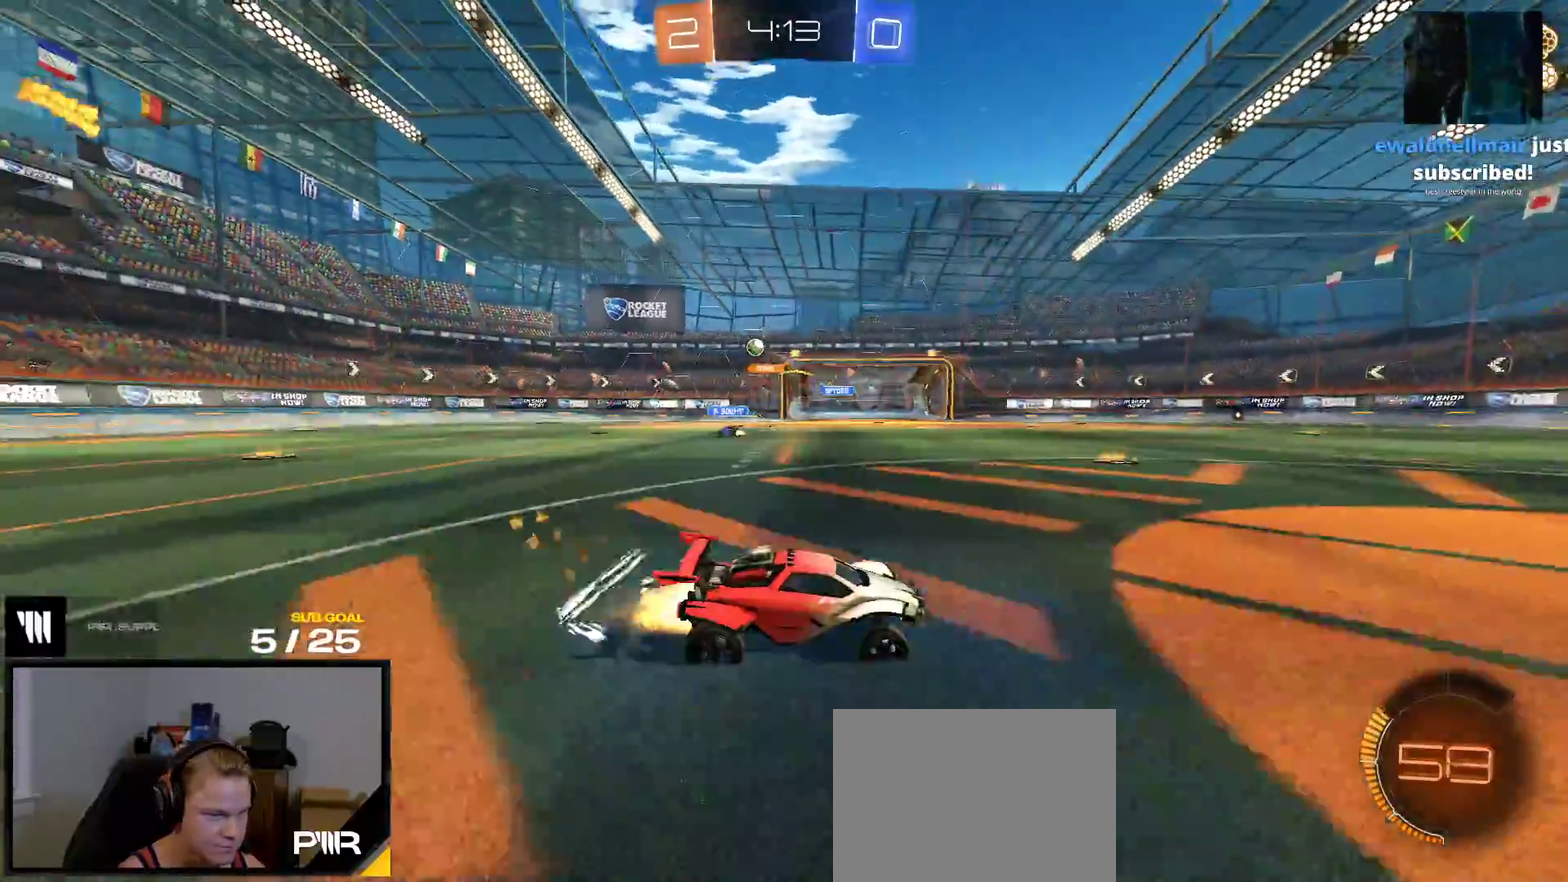
{"buttons": ["R2"], "right_stick": "center", "events": [[117, "R1", "up"], [183, "R2", "down"]]}
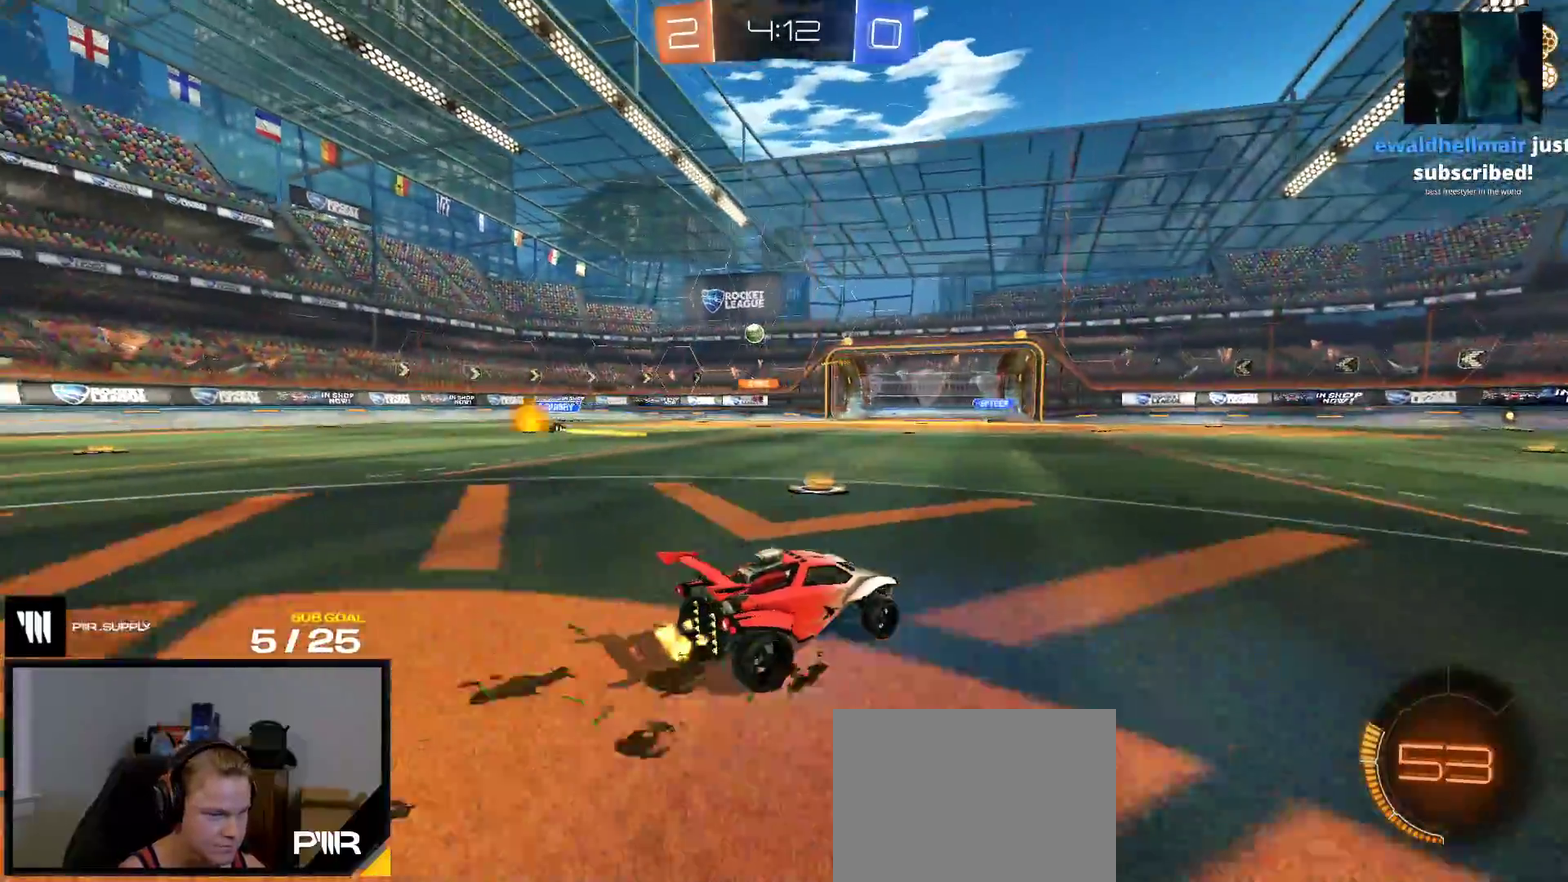
{"buttons": ["L1"], "right_stick": "center", "events": [[167, "R2", "up"], [200, "A", "down"], [217, "L1", "down"], [333, "R2", "down"], [450, "A", "up"], [450, "R2", "up"]]}
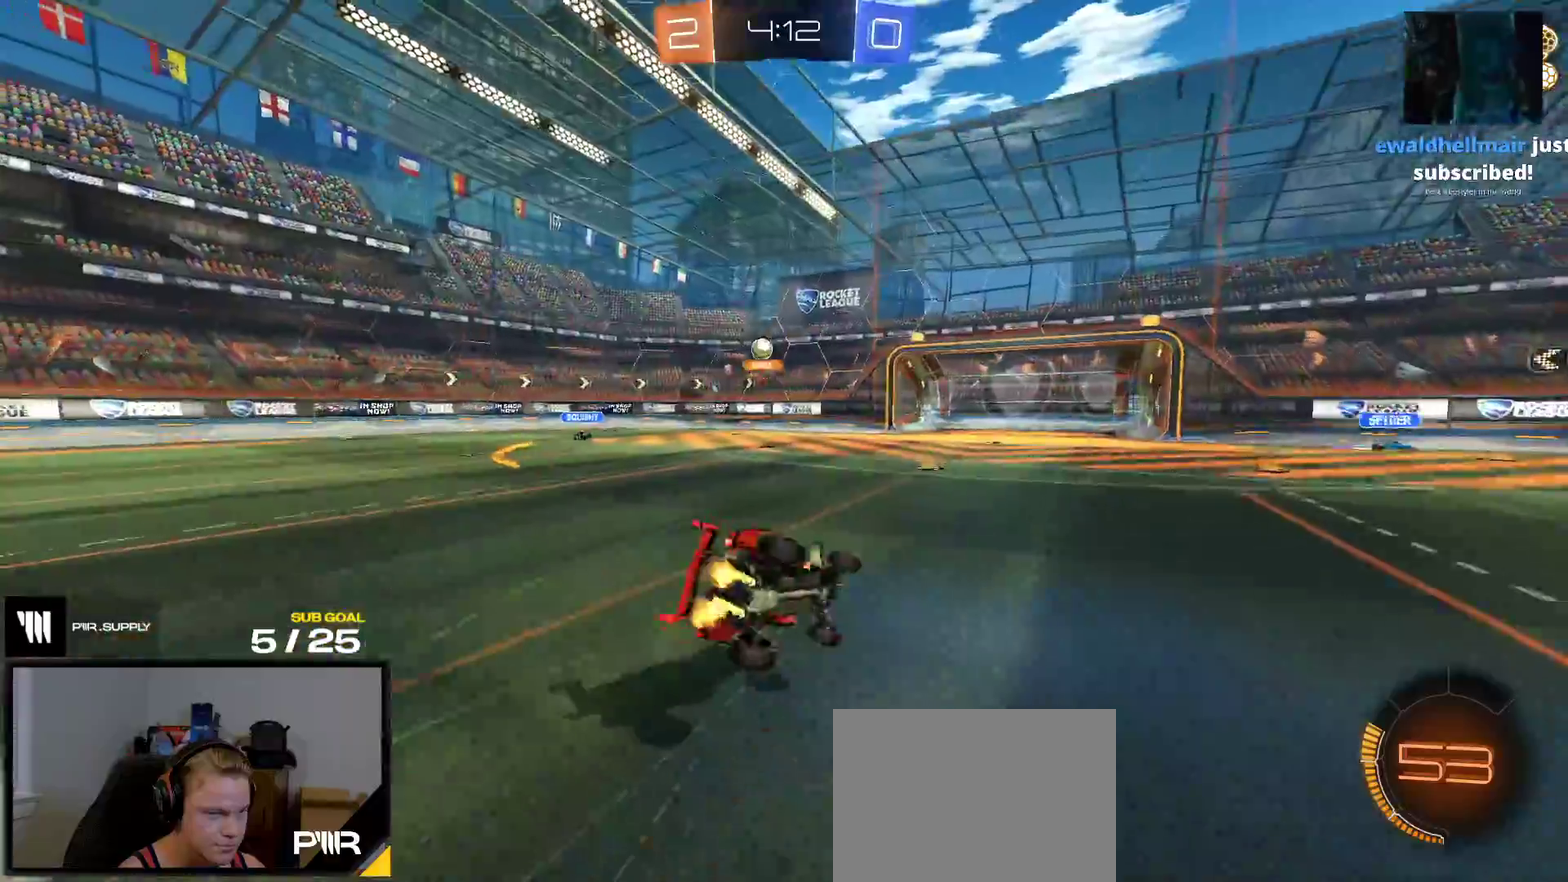
{"buttons": ["L1", "R2"], "right_stick": "center", "events": [[383, "R2", "down"]]}
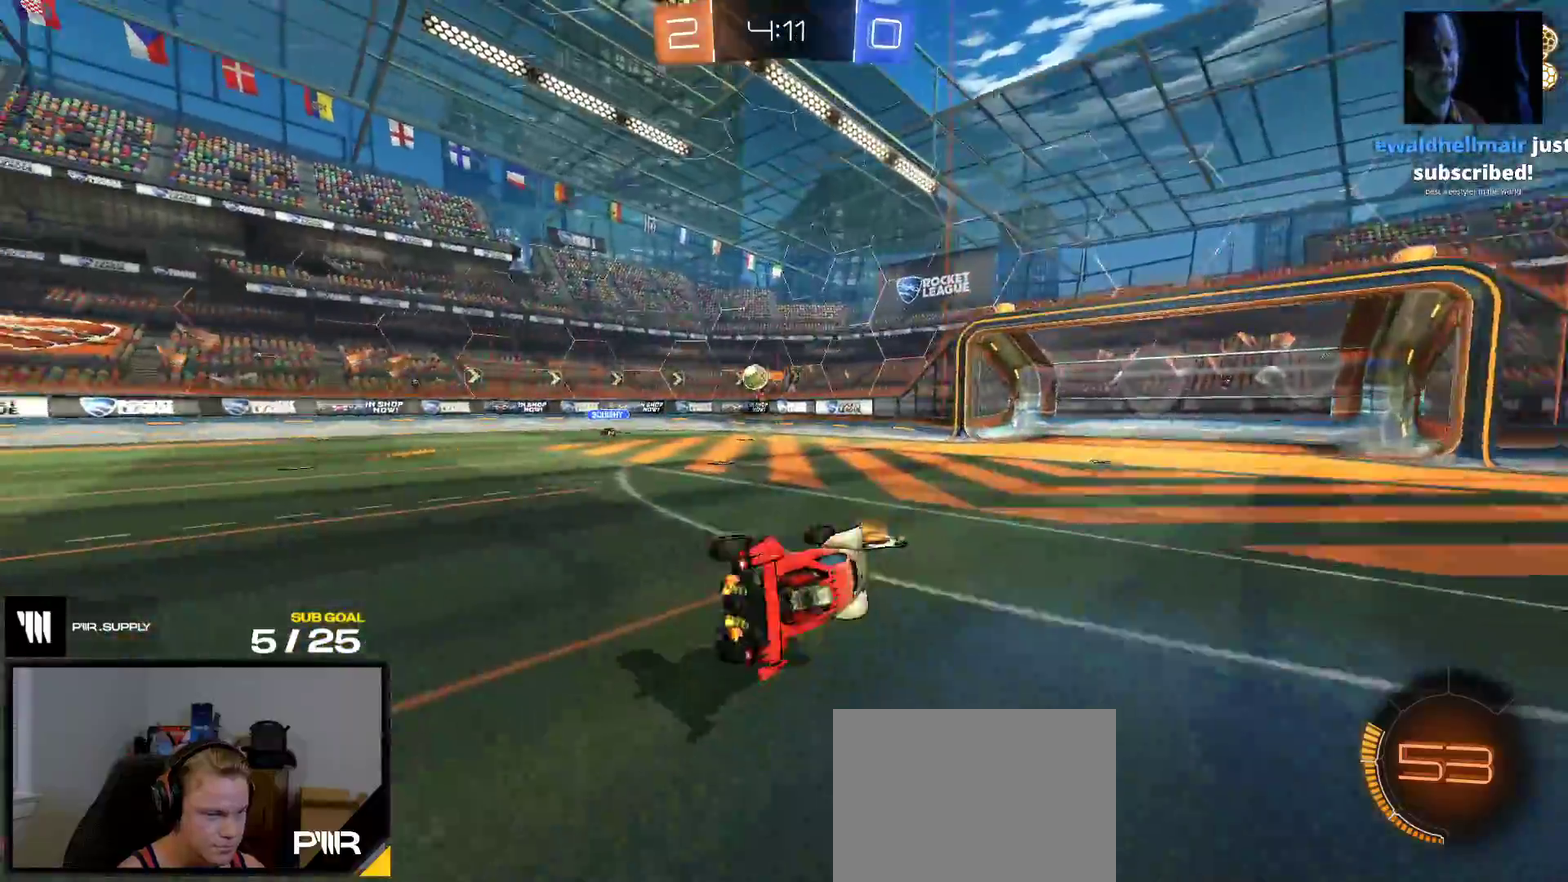
{"buttons": ["R2"], "right_stick": "center", "events": [[83, "L1", "up"]]}
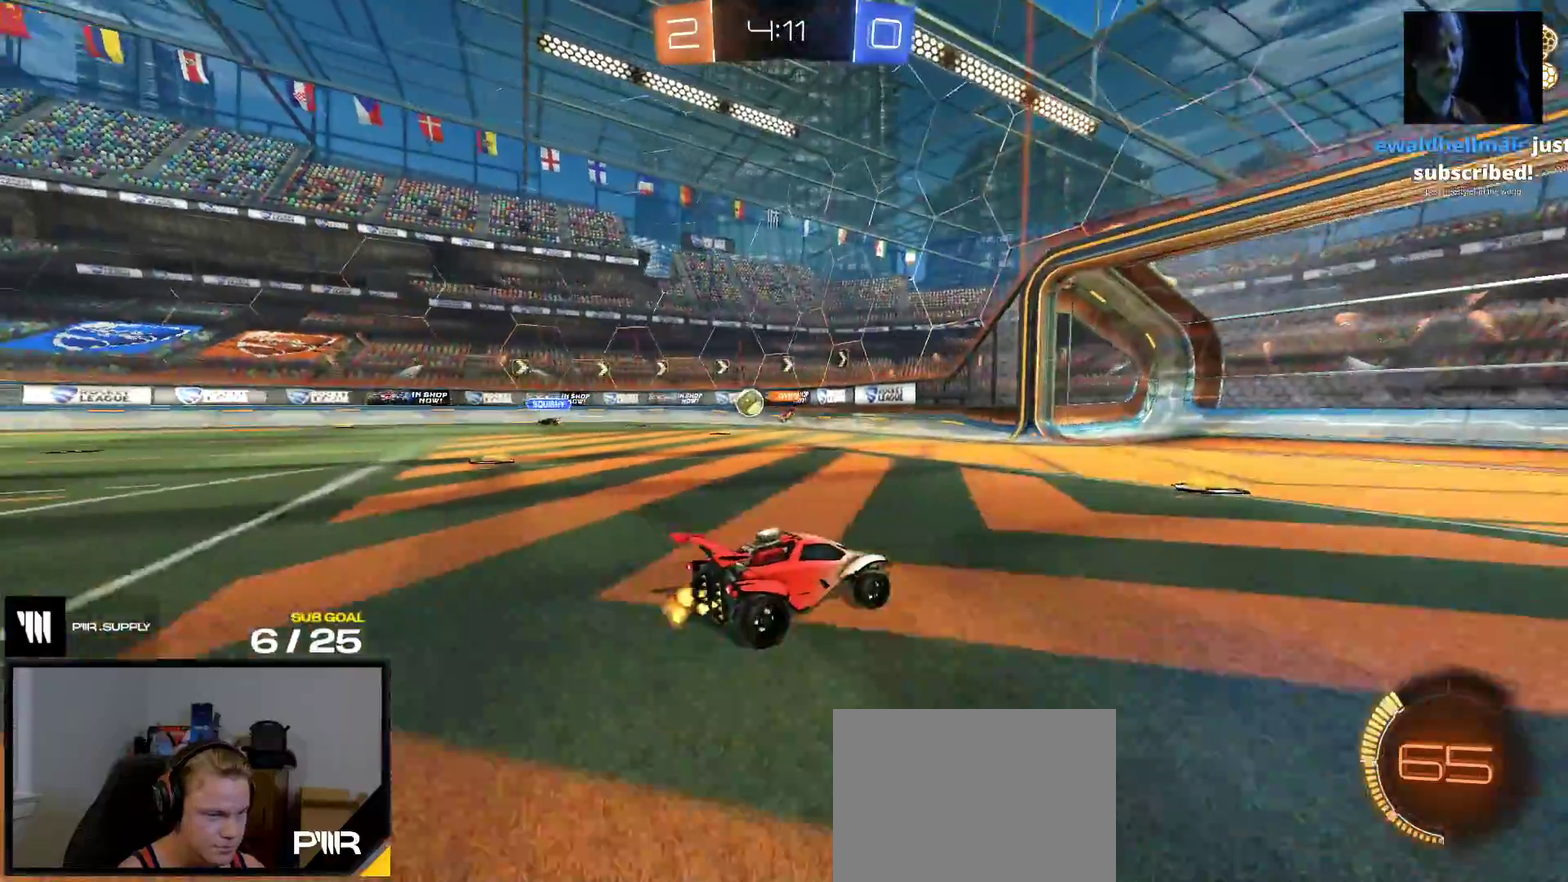
{"buttons": ["R2"], "right_stick": "center", "events": [[167, "X", "down"], [300, "X", "up"]]}
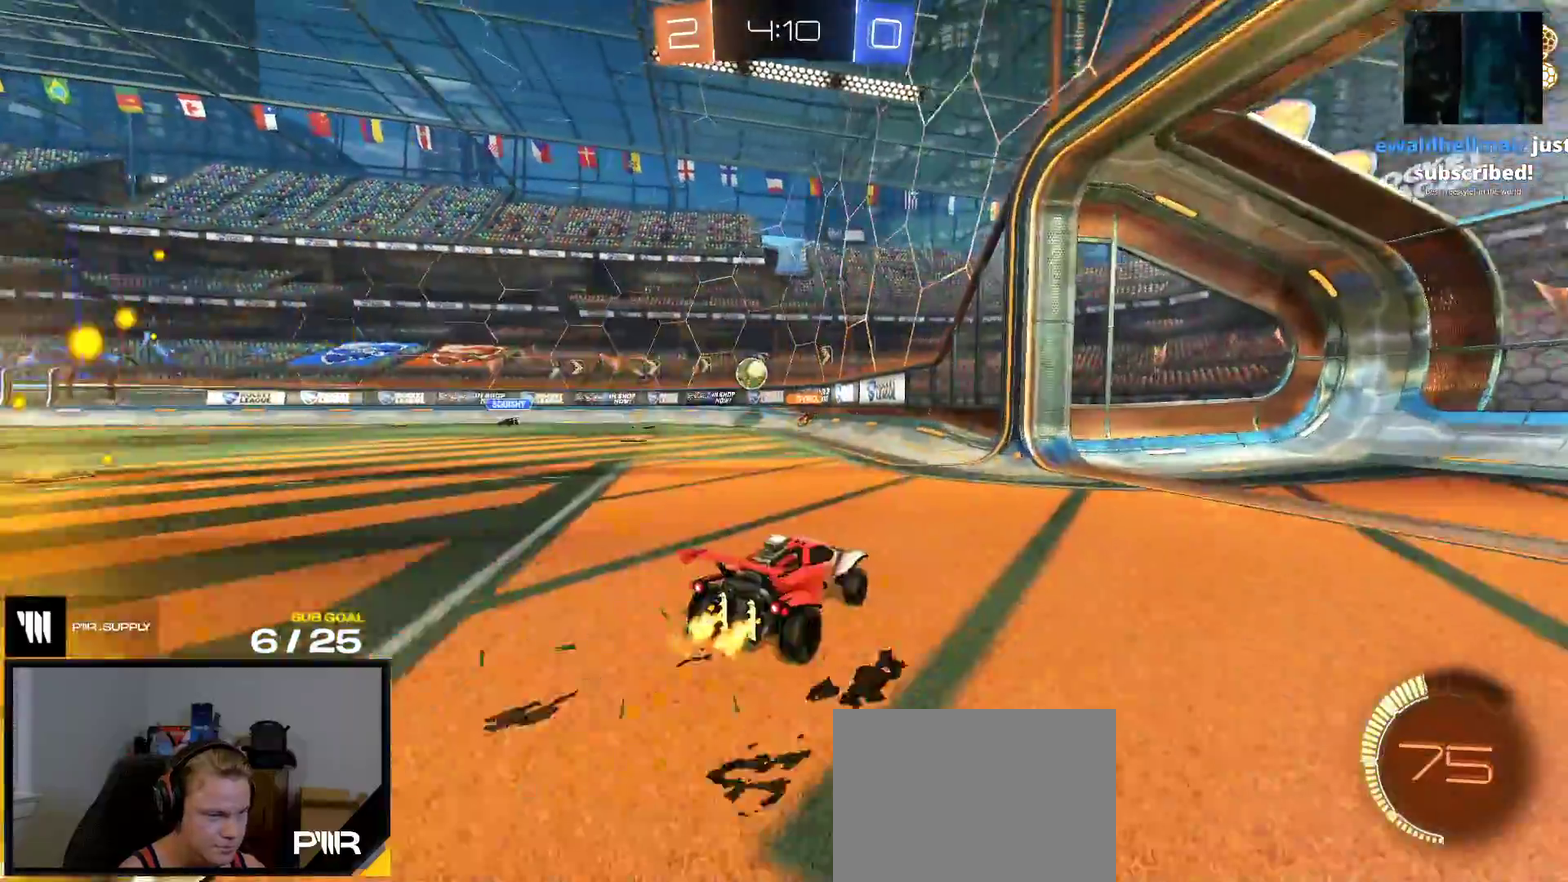
{"buttons": ["R2"], "right_stick": "center", "events": []}
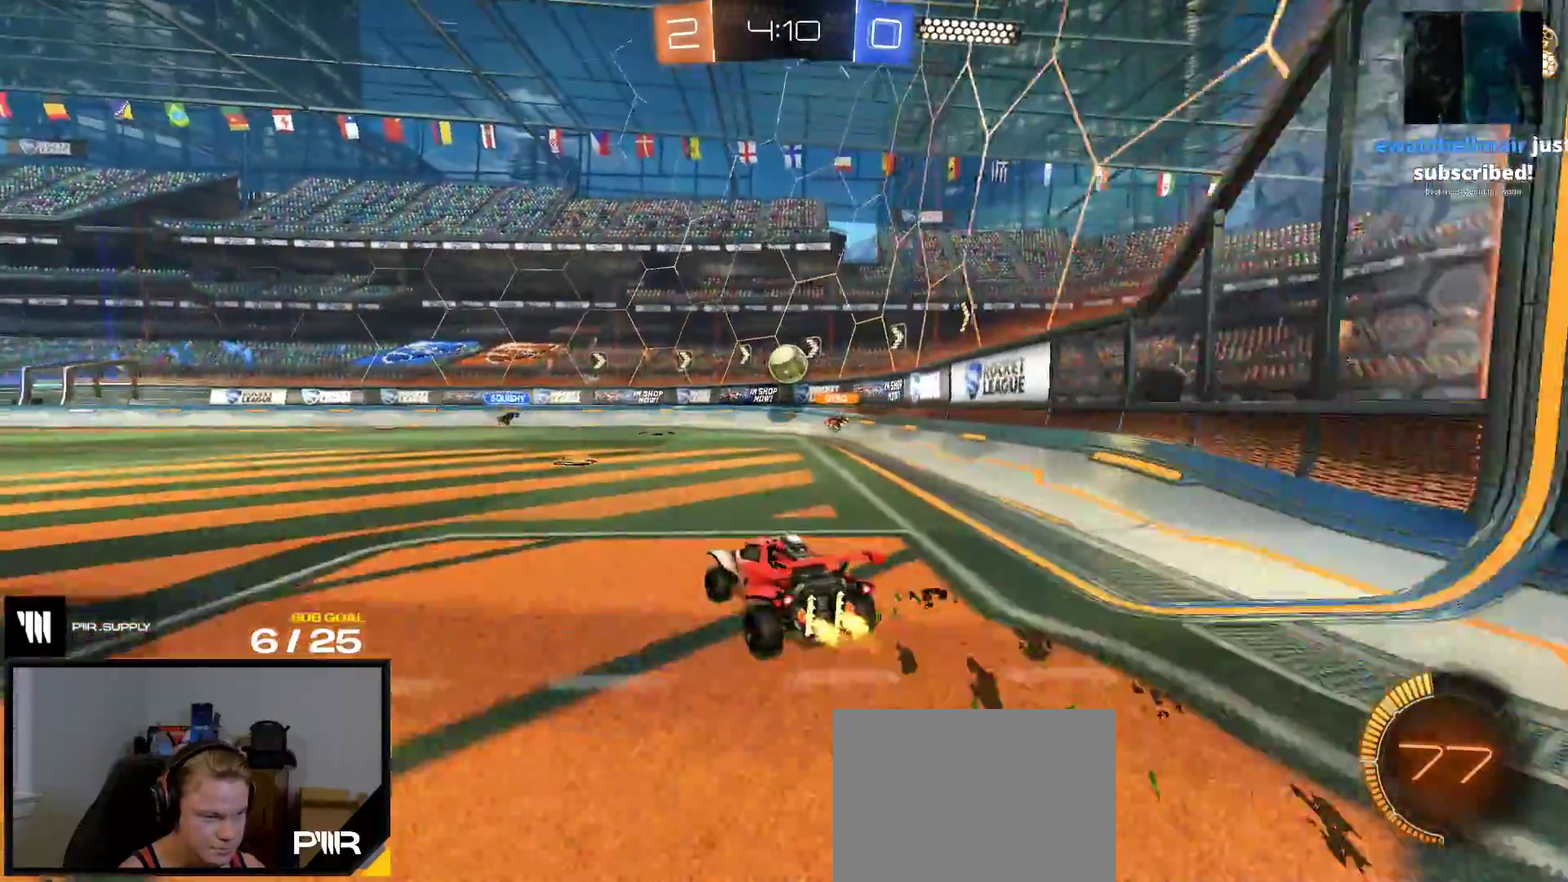
{"buttons": ["X", "R2"], "right_stick": "center", "events": [[417, "X", "down"]]}
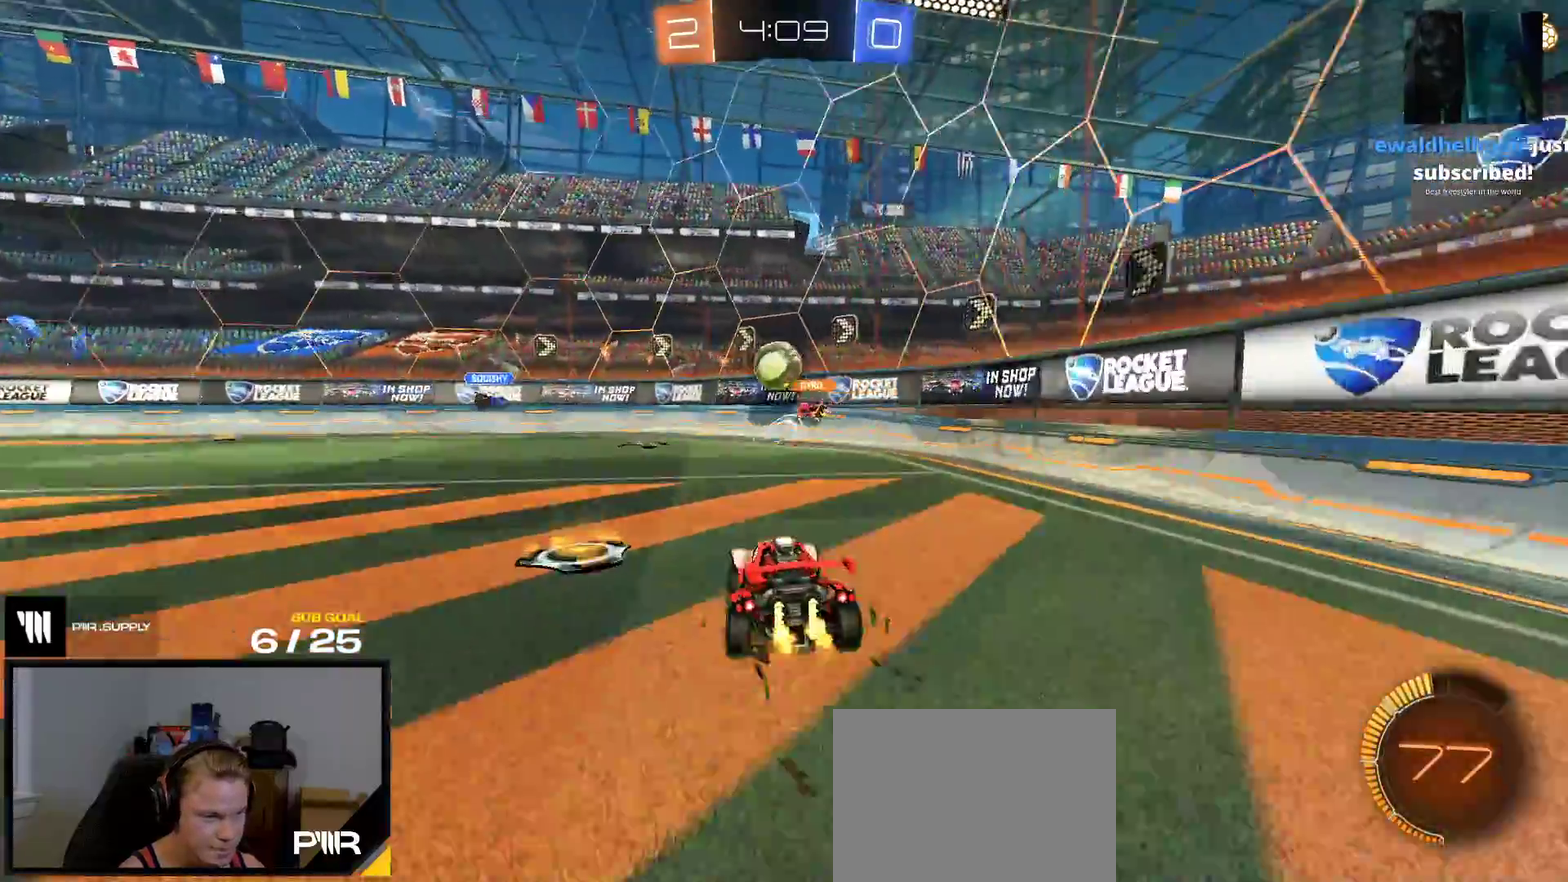
{"buttons": ["R2"], "right_stick": "center", "events": [[83, "X", "up"]]}